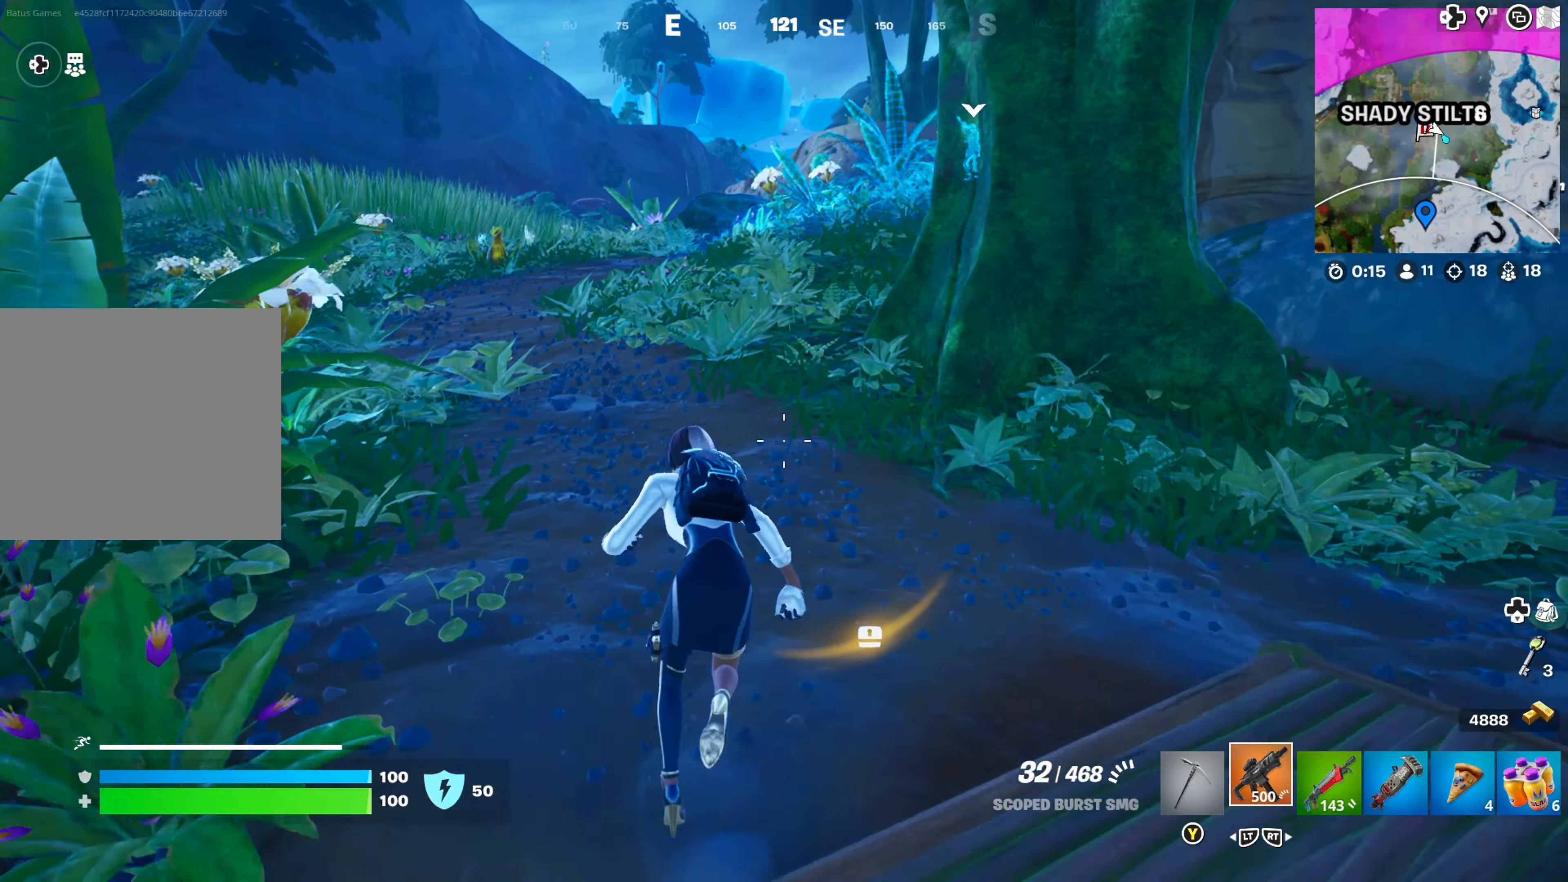
Gameplay with a controller (Xbox layout); each line is a JSON object with the inputs held at the frame after it (dt_ms = milliseconds from this image to that frame). "events" lists button and stick changes between this image and that frame as [ms after this image, input, new state], when the widget could be followed in between. Not read: R3.
{"dt_ms": 500, "buttons": [], "left_stick": "left", "right_stick": "right", "events": [[250, "A", "down"], [283, "left_stick", "left"], [350, "A", "up"], [500, "right_stick", "right"]]}
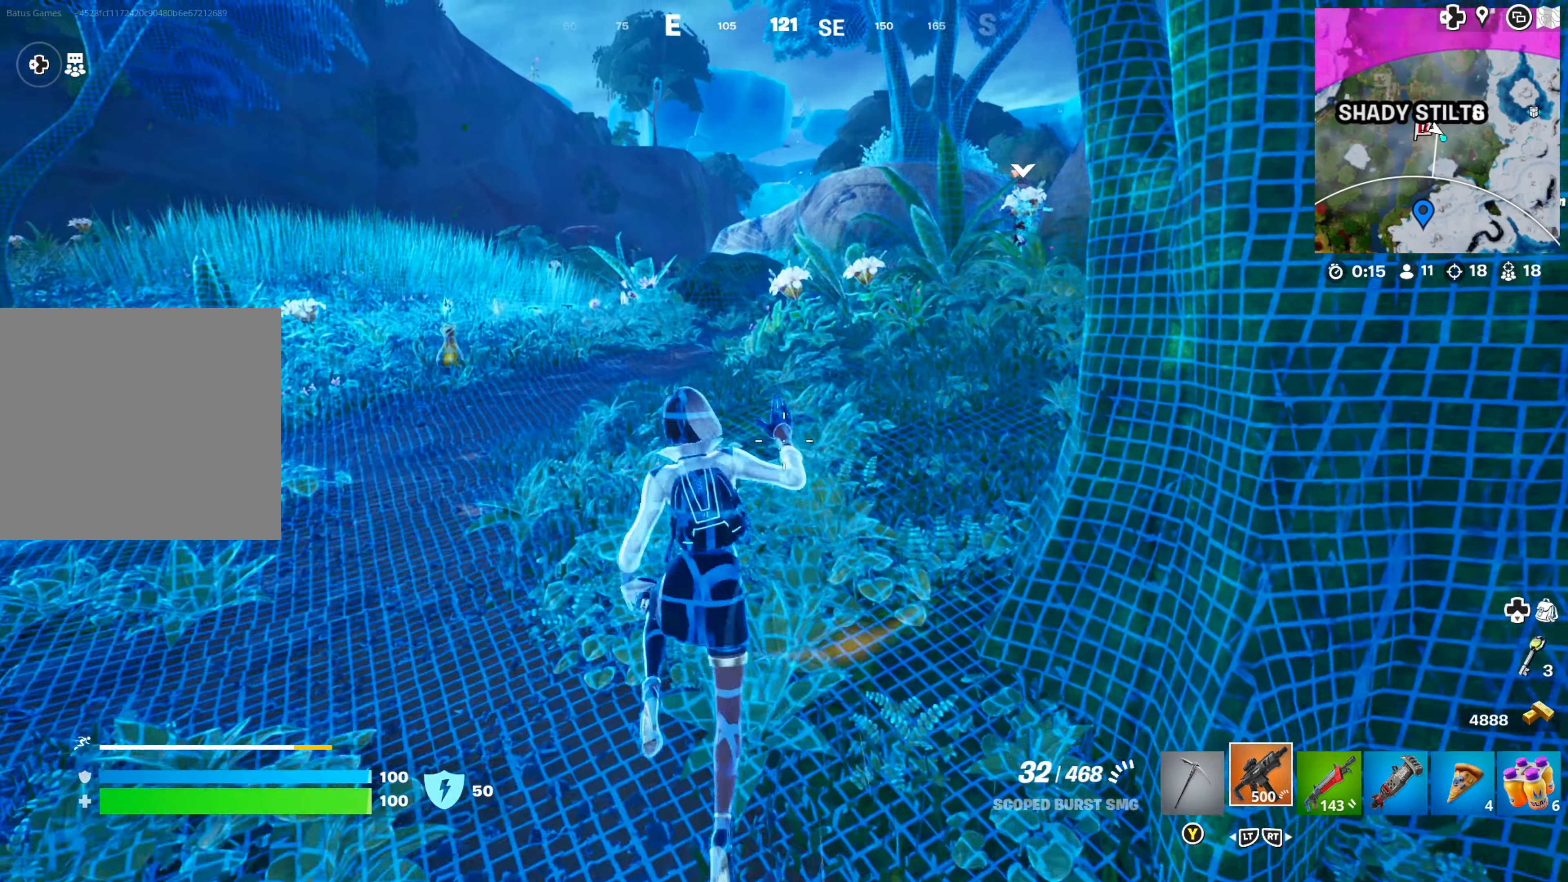
{"dt_ms": 500, "buttons": [], "left_stick": "down-left", "right_stick": "right", "events": [[17, "left_stick", "up-left"], [117, "left_stick", "center"], [283, "right_stick", "center"], [383, "right_stick", "right"], [417, "left_stick", "down-left"]]}
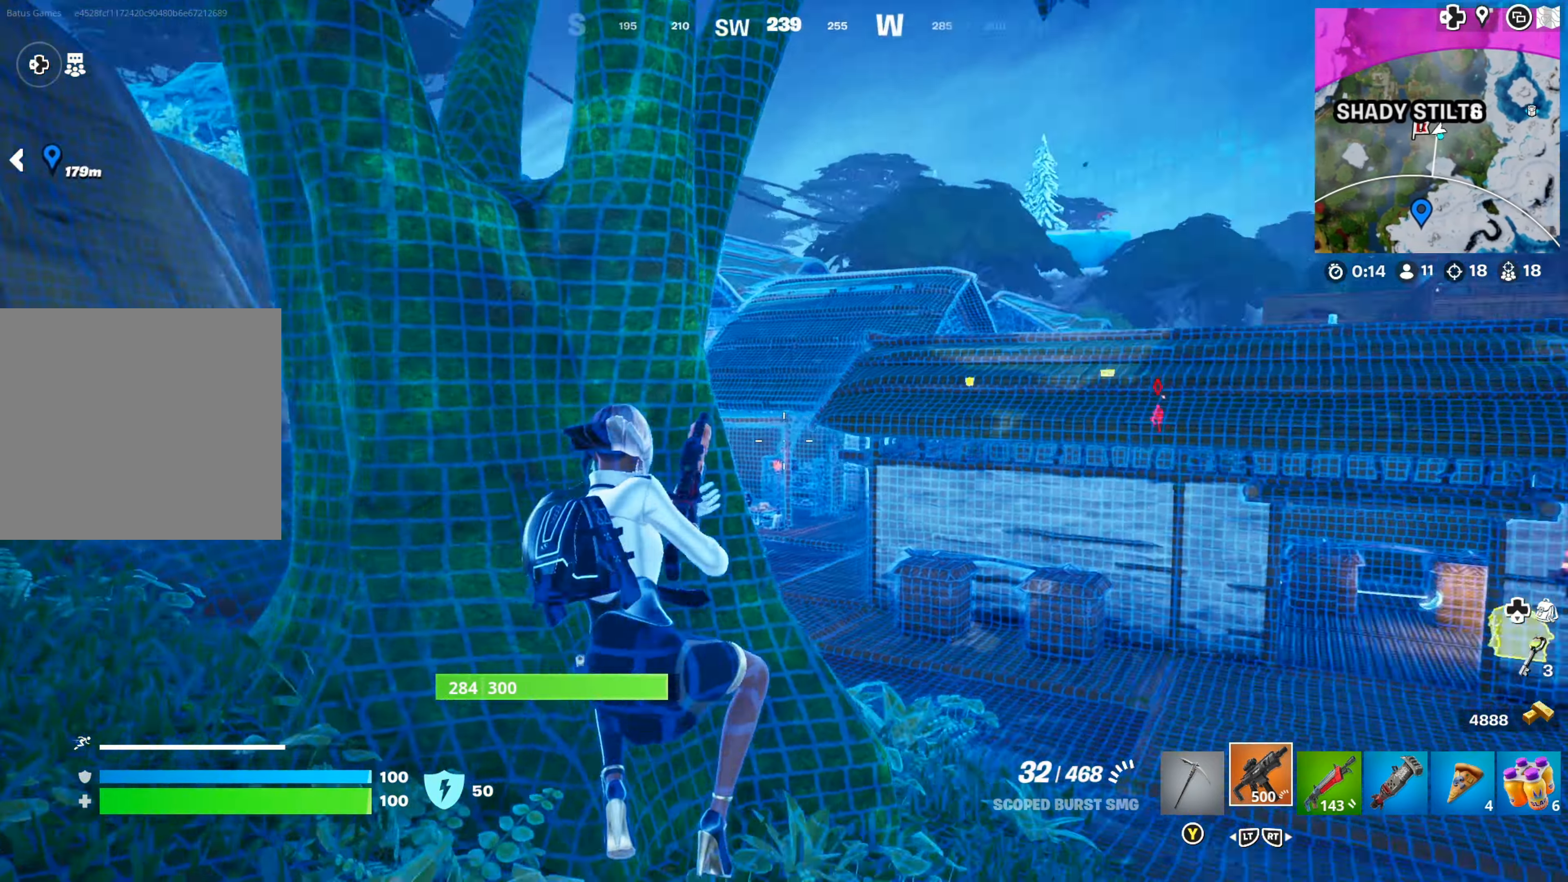
{"dt_ms": 500, "buttons": [], "left_stick": "center", "right_stick": "center", "events": [[50, "right_stick", "center"], [184, "right_stick", "right"], [234, "left_stick", "center"], [300, "right_stick", "center"]]}
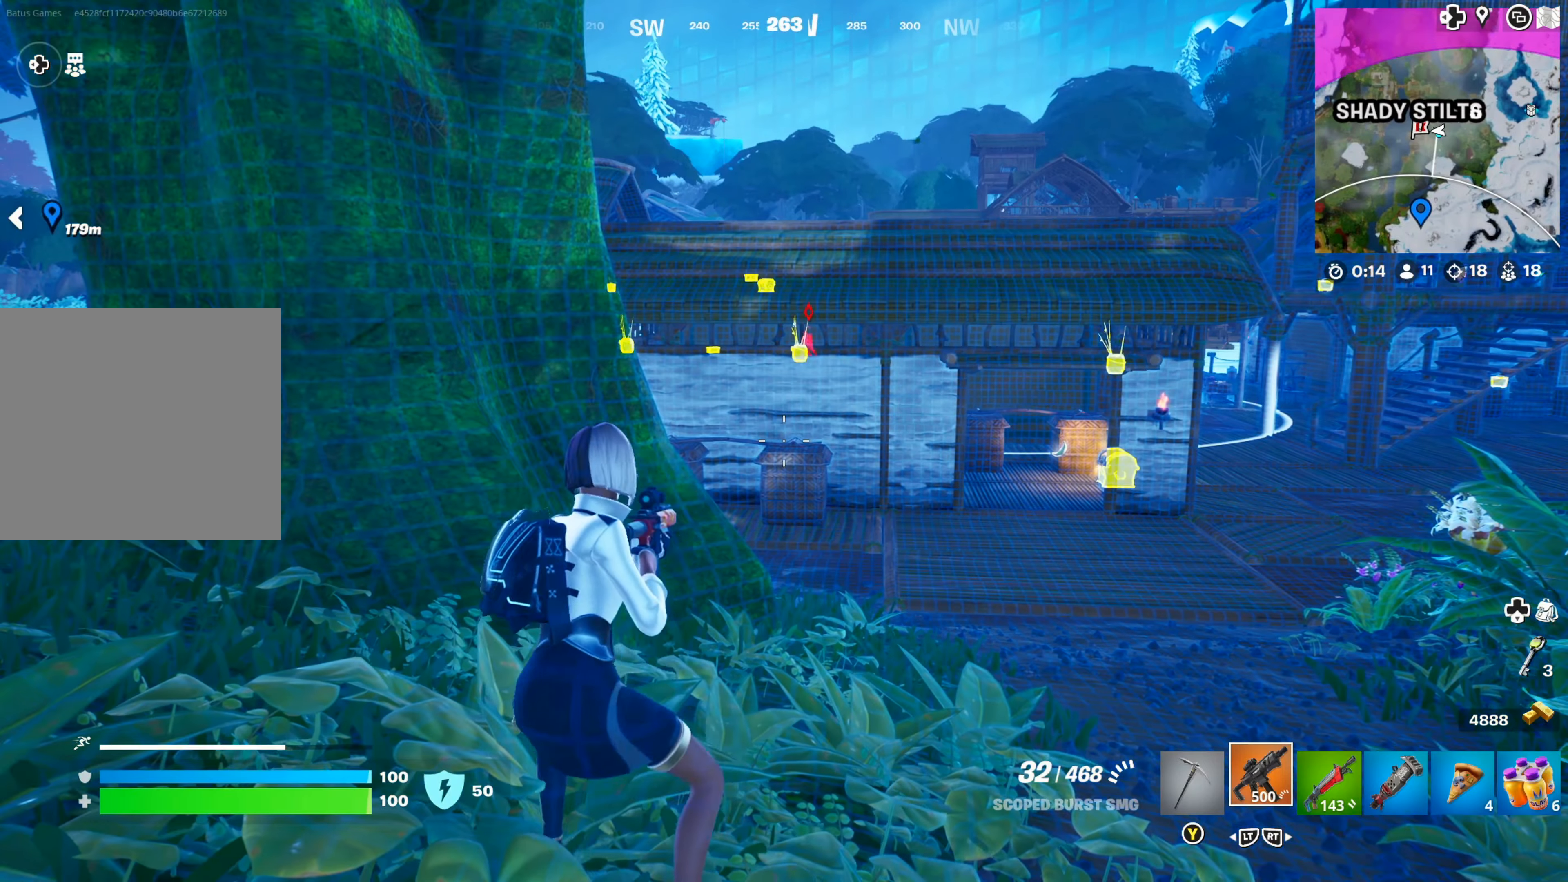
{"dt_ms": 500, "buttons": [], "left_stick": "right", "right_stick": "left", "events": [[67, "left_stick", "down-right"], [117, "left_stick", "right"], [434, "right_stick", "left"]]}
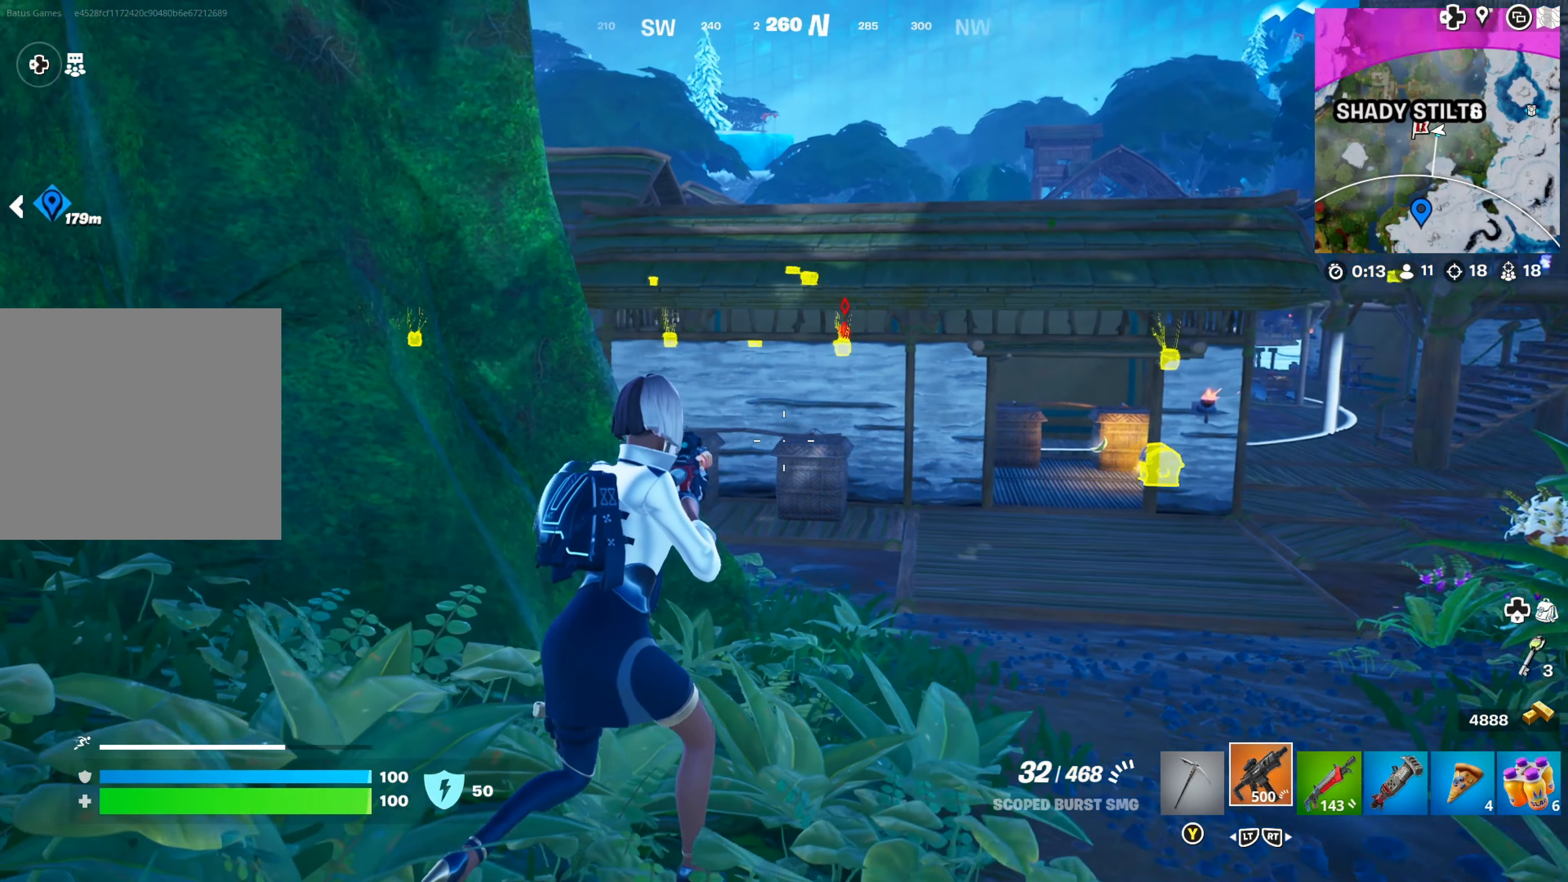
{"dt_ms": 500, "buttons": [], "left_stick": "right", "right_stick": "center", "events": [[50, "left_stick", "center"], [100, "right_stick", "center"], [134, "left_stick", "down-right"], [184, "left_stick", "right"]]}
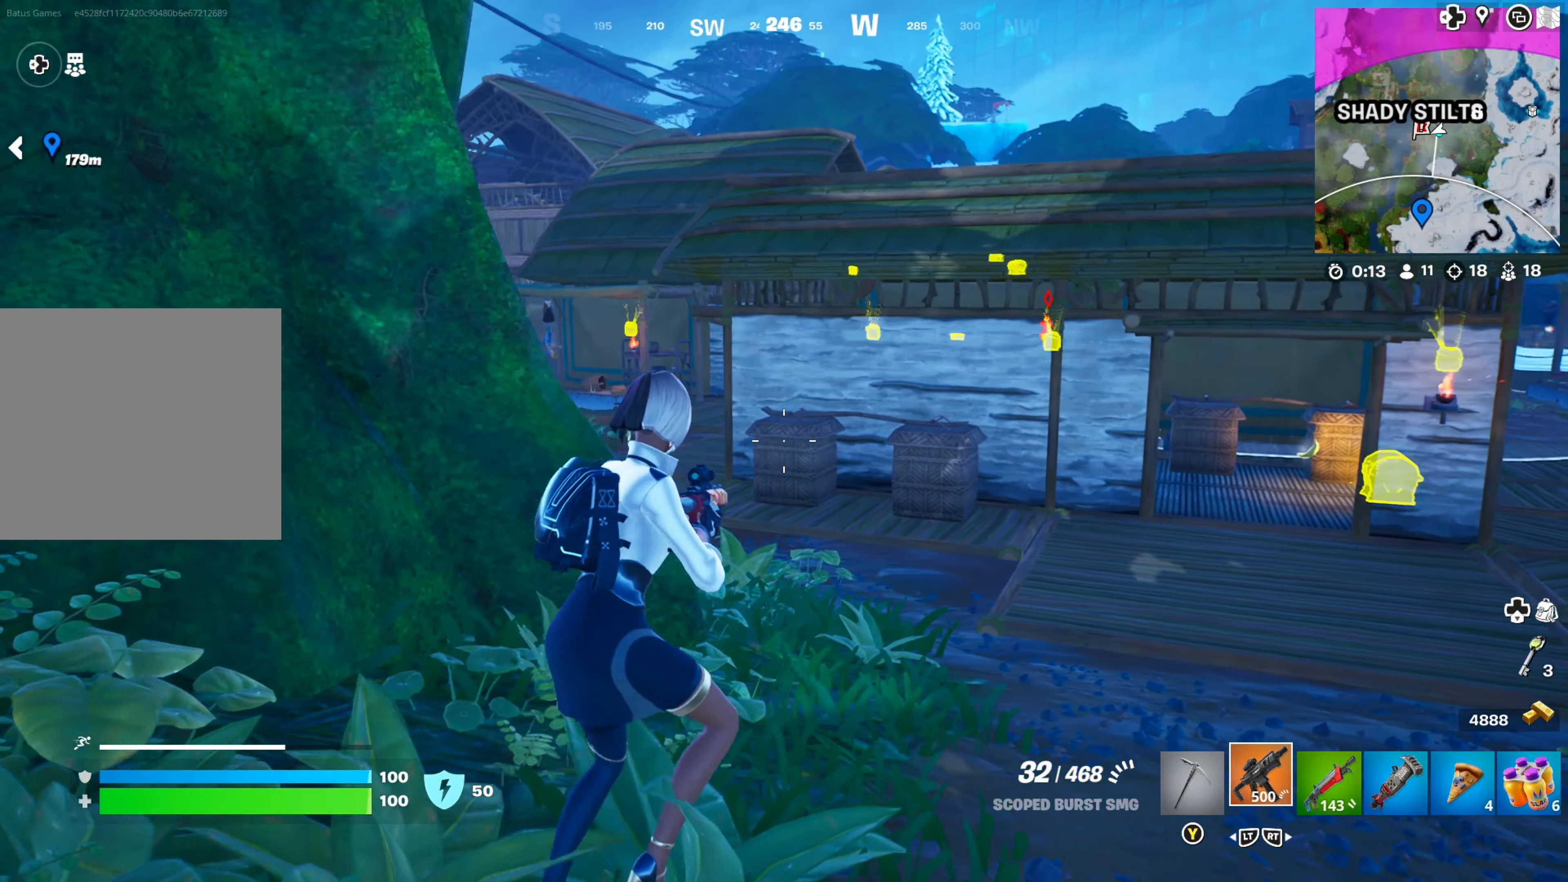
{"dt_ms": 500, "buttons": ["L3"], "left_stick": "up", "right_stick": "center", "events": [[267, "right_stick", "right"], [467, "right_stick", "center"], [500, "L3", "down"], [500, "left_stick", "up"]]}
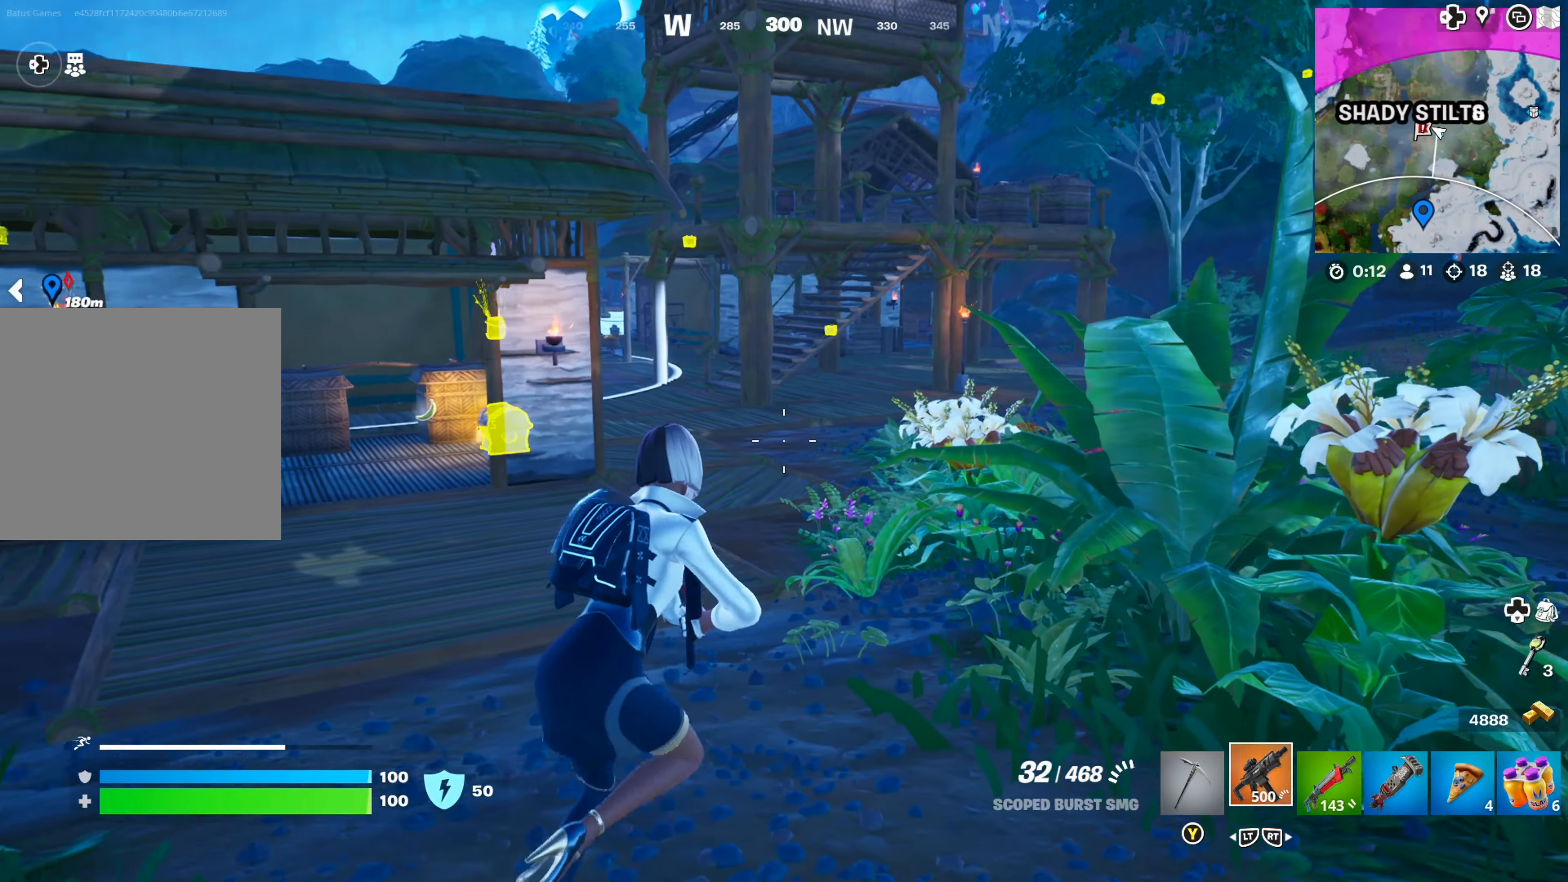
{"dt_ms": 500, "buttons": [], "left_stick": "down-right", "right_stick": "left", "events": [[134, "L3", "up"], [134, "left_stick", "up-right"], [184, "A", "down"], [234, "left_stick", "down-right"], [267, "A", "up"], [284, "left_stick", "center"], [417, "right_stick", "left"], [500, "left_stick", "down-right"]]}
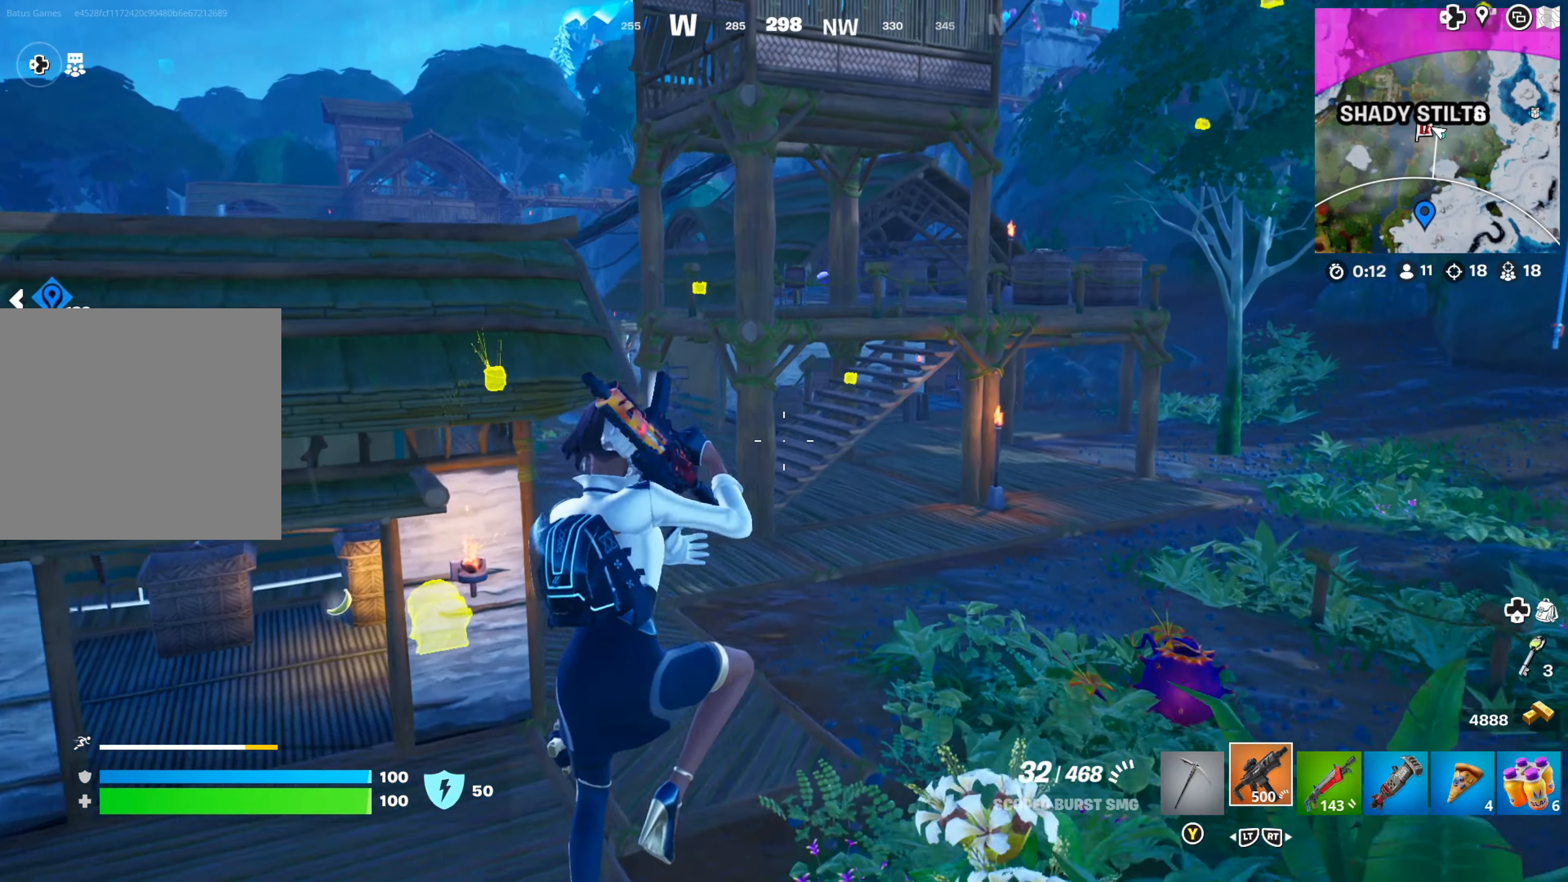
{"dt_ms": 500, "buttons": [], "left_stick": "right", "right_stick": "up-left", "events": [[17, "right_stick", "center"], [134, "left_stick", "right"], [150, "right_stick", "left"], [334, "left_stick", "center"], [334, "right_stick", "center"], [434, "right_stick", "up-left"], [450, "left_stick", "right"]]}
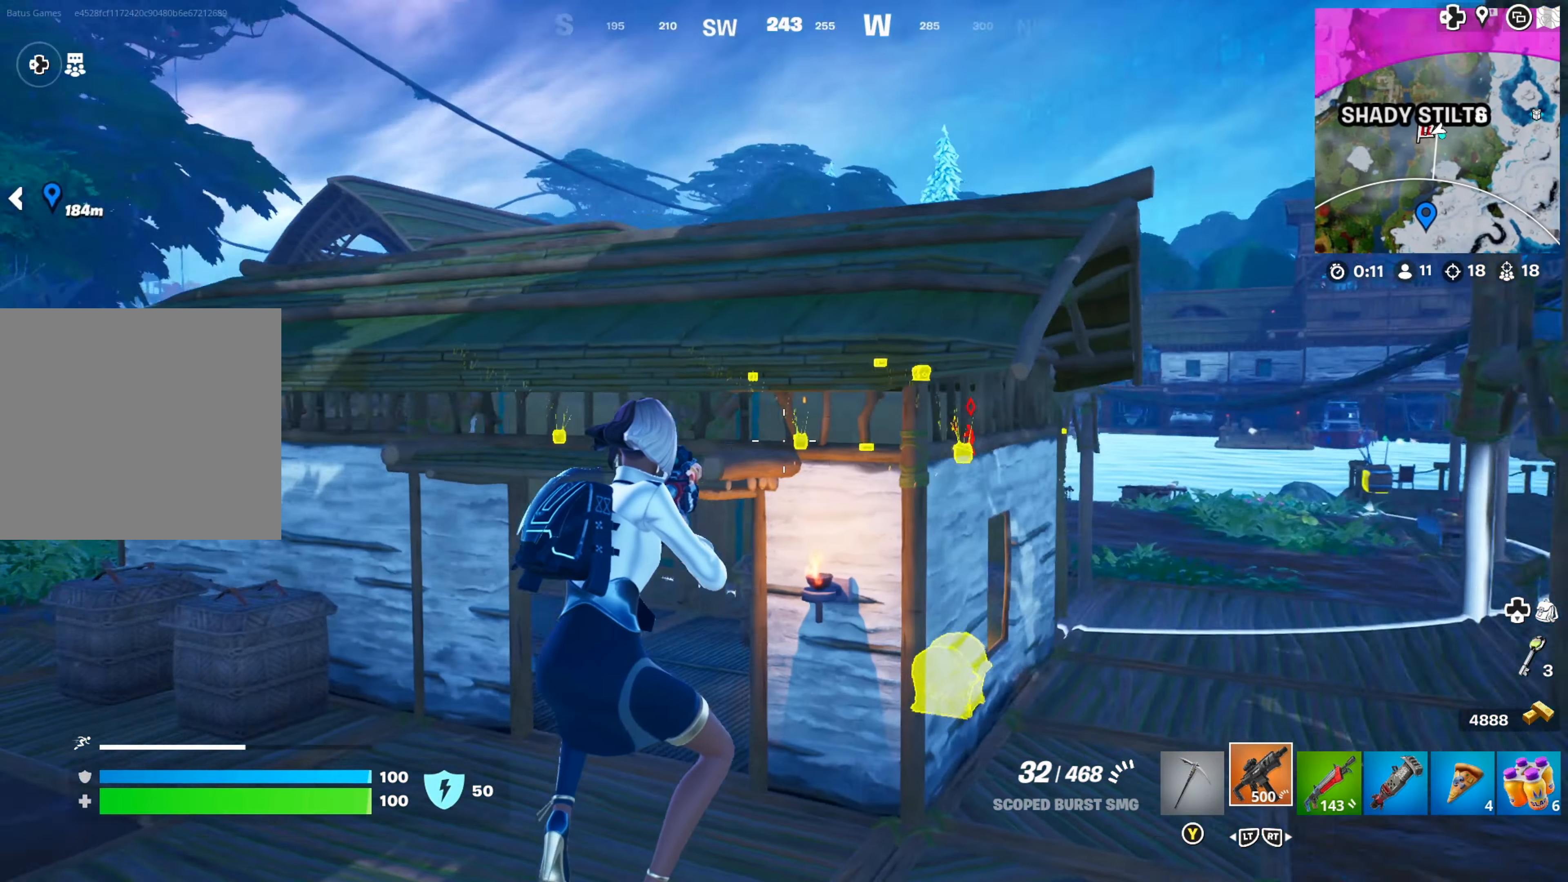
{"dt_ms": 500, "buttons": [], "left_stick": "right", "right_stick": "right", "events": [[84, "right_stick", "center"], [184, "right_stick", "right"]]}
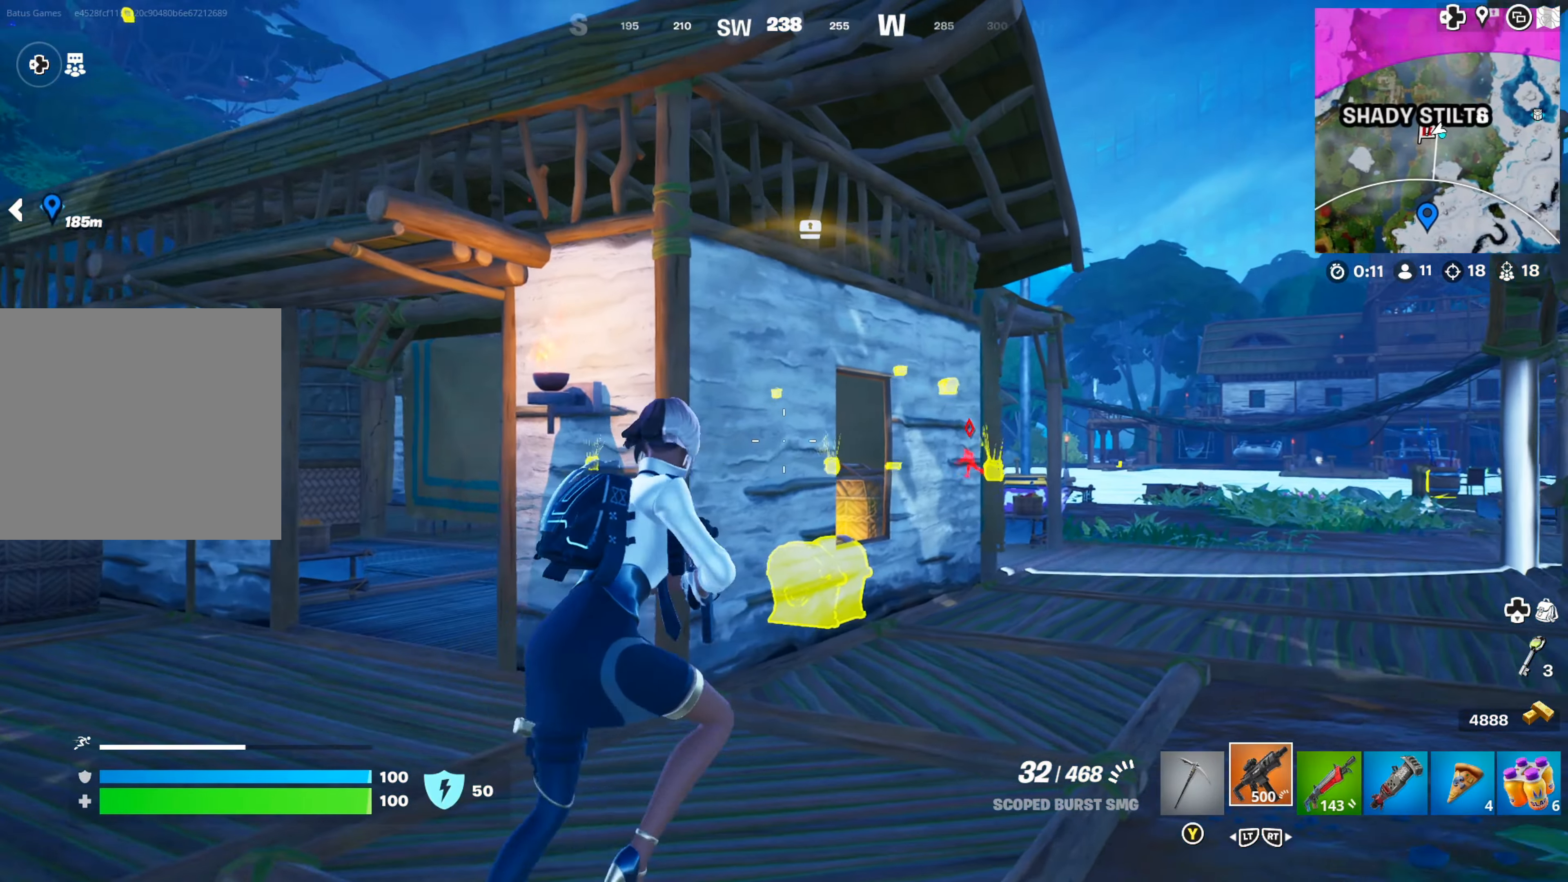
{"dt_ms": 500, "buttons": ["L1"], "left_stick": "right", "right_stick": "right", "events": [[17, "right_stick", "center"], [167, "L1", "down"], [400, "right_stick", "right"]]}
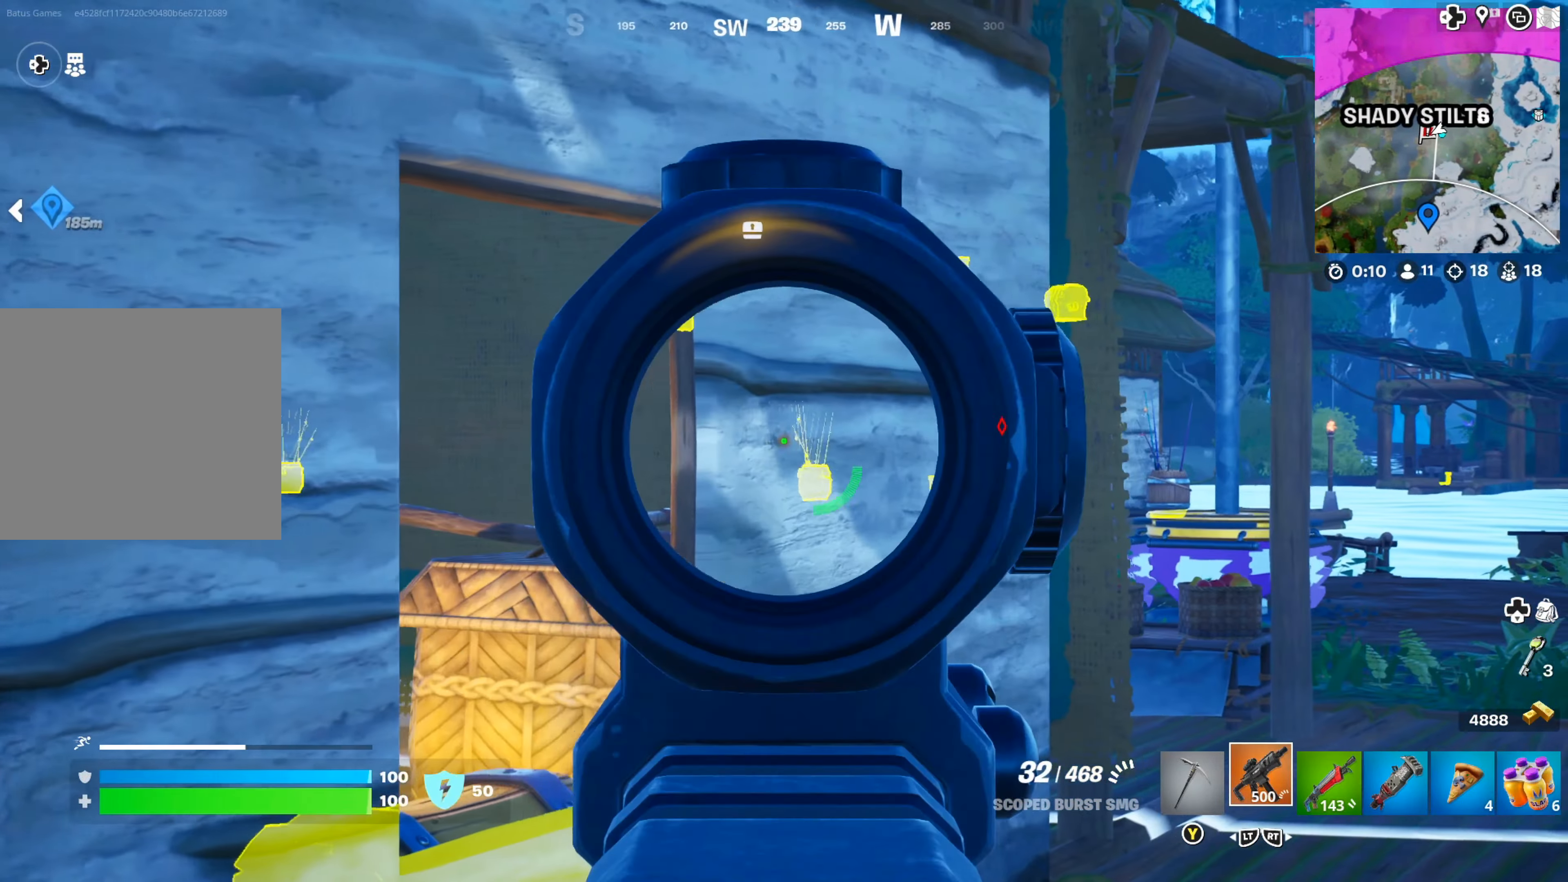
{"dt_ms": 500, "buttons": ["L1"], "left_stick": "right", "right_stick": "center", "events": [[34, "right_stick", "center"], [167, "right_stick", "down-right"], [334, "right_stick", "center"]]}
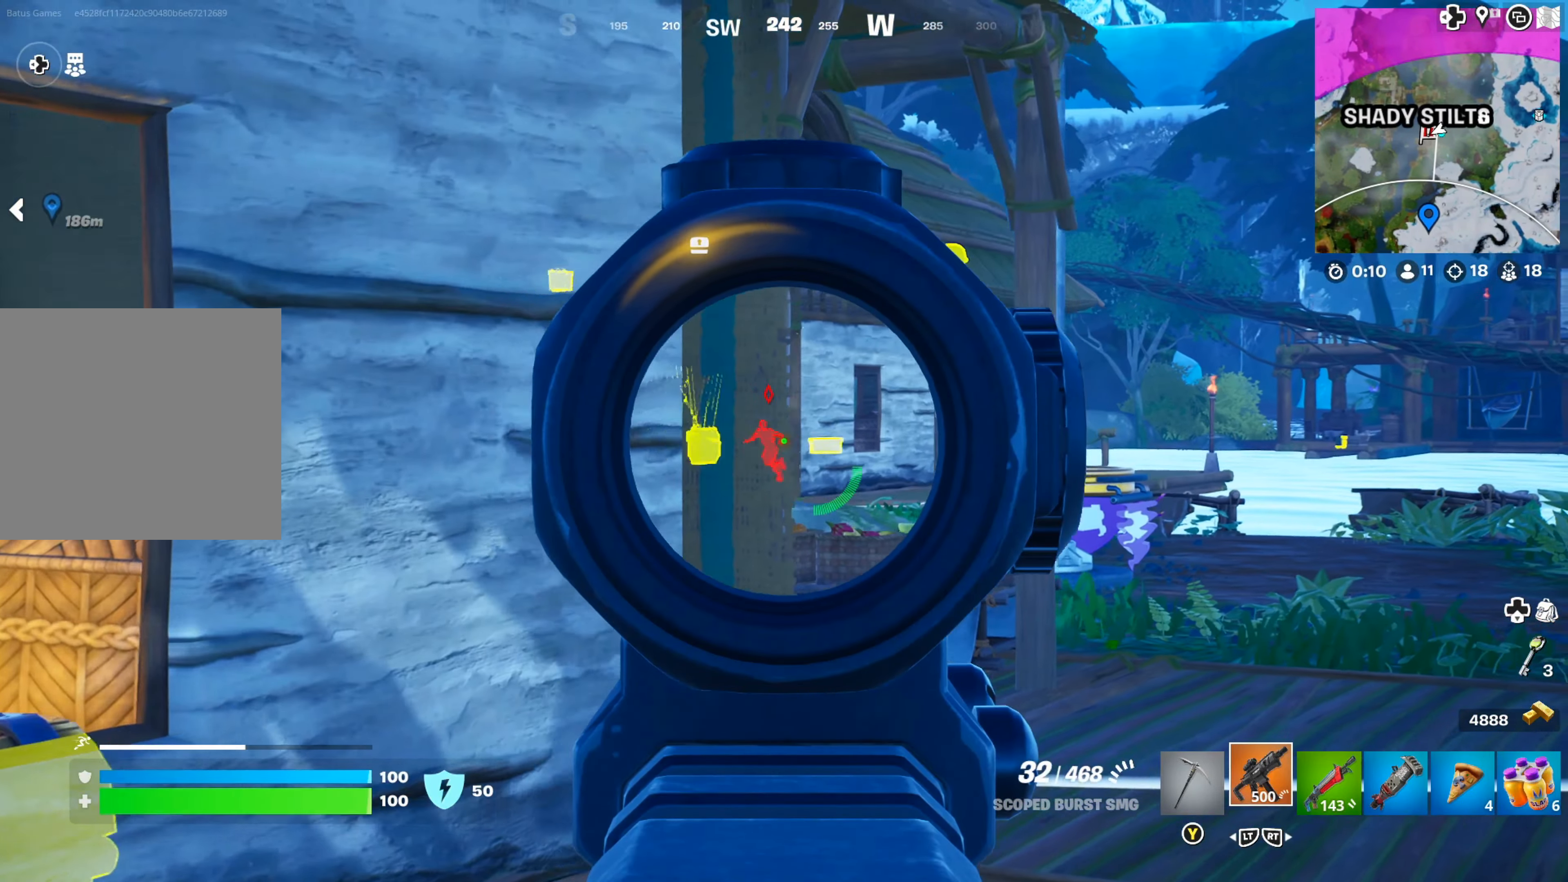
{"dt_ms": 500, "buttons": ["L1"], "left_stick": "right", "right_stick": "left", "events": [[84, "right_stick", "left"], [234, "right_stick", "center"], [350, "right_stick", "left"]]}
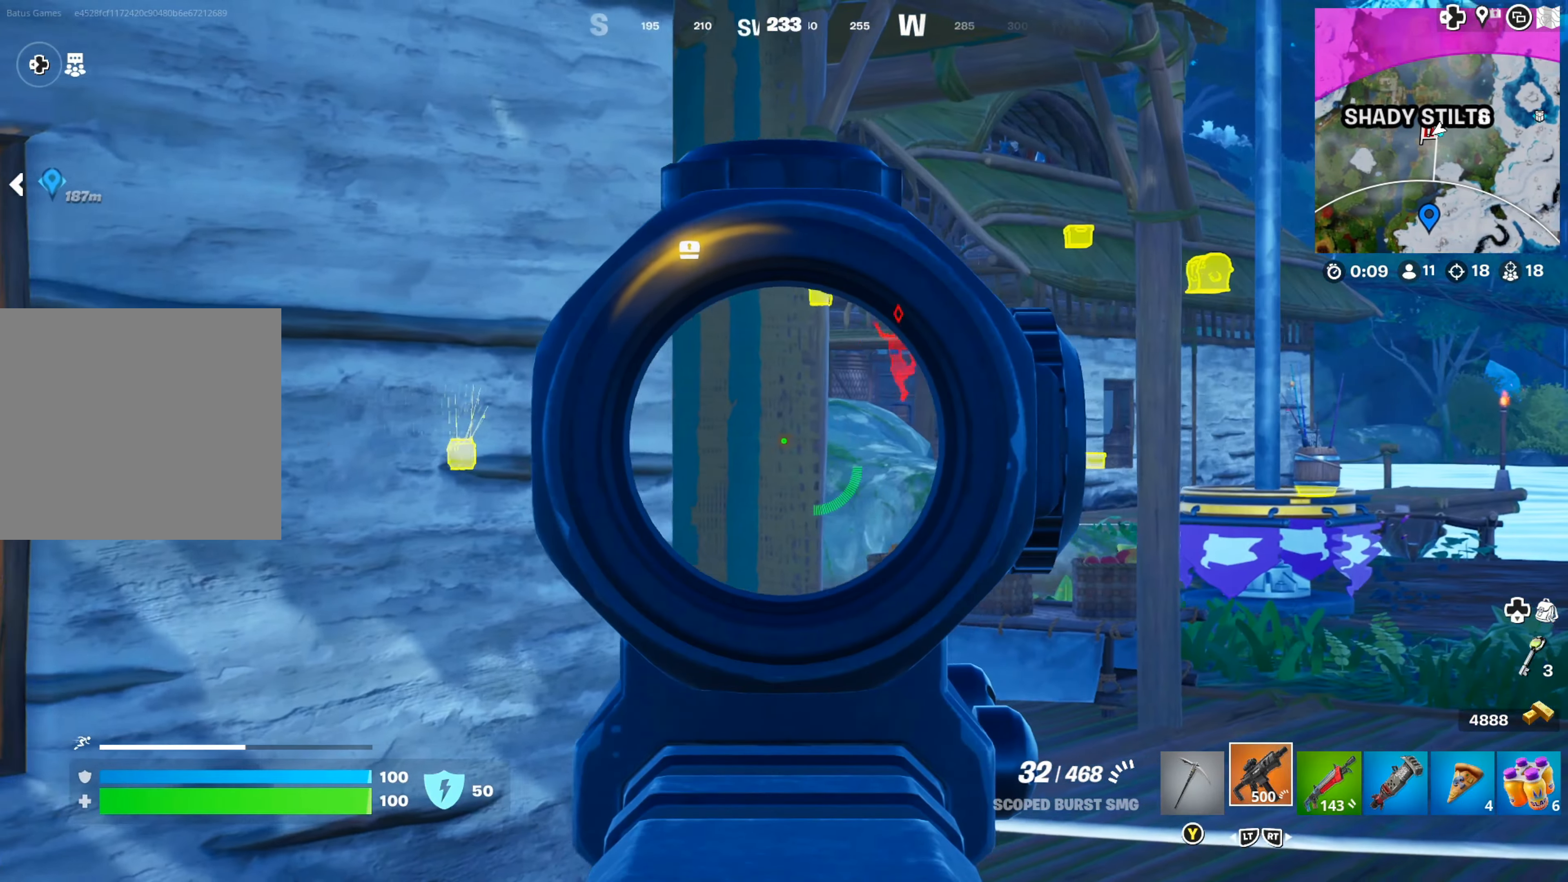
{"dt_ms": 500, "buttons": ["L1"], "left_stick": "down-right", "right_stick": "center", "events": [[17, "right_stick", "center"], [383, "right_stick", "left"], [450, "right_stick", "center"], [500, "left_stick", "down-right"]]}
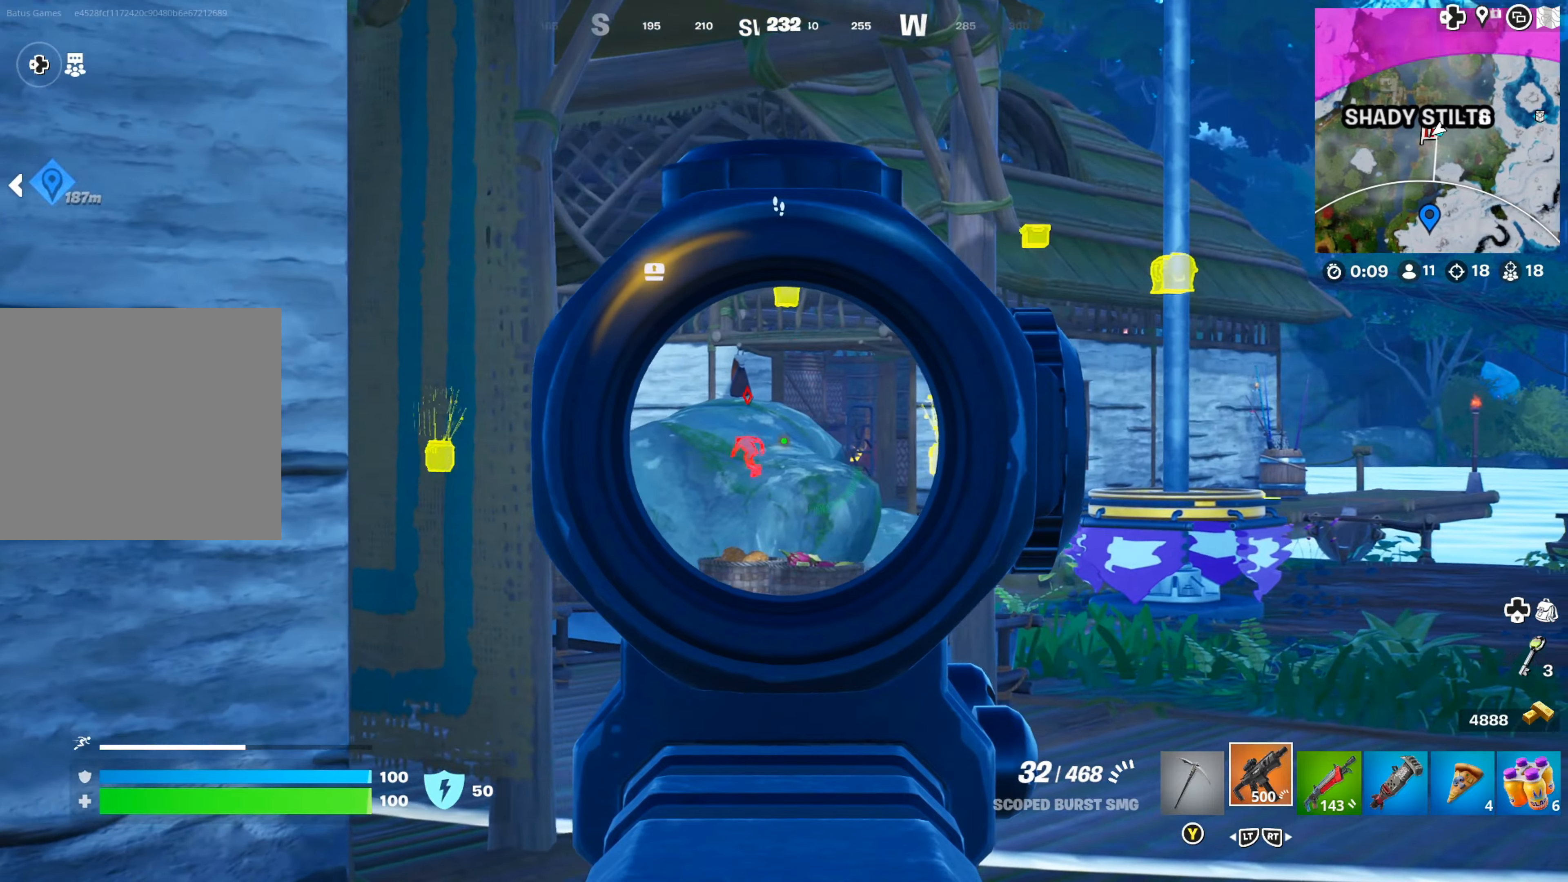
{"dt_ms": 500, "buttons": ["L1"], "left_stick": "down-right", "right_stick": "center", "events": [[100, "right_stick", "left"], [283, "right_stick", "center"], [316, "left_stick", "center"], [466, "left_stick", "down-right"]]}
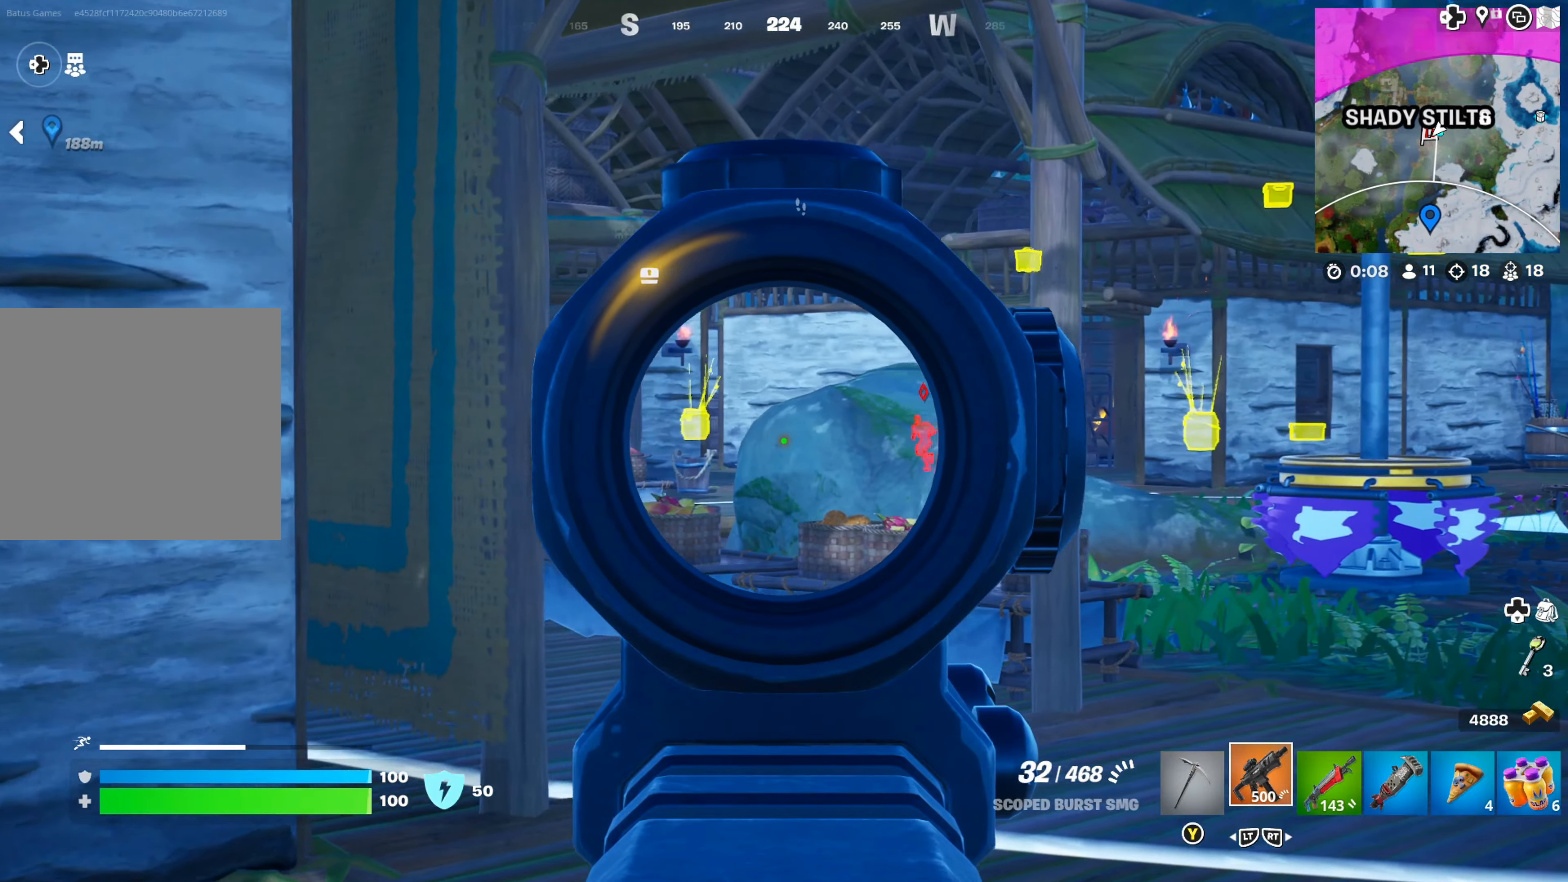
{"dt_ms": 500, "buttons": ["L1"], "left_stick": "center", "right_stick": "center", "events": [[133, "left_stick", "center"], [183, "left_stick", "down-left"], [183, "right_stick", "right"], [350, "right_stick", "center"], [433, "left_stick", "center"]]}
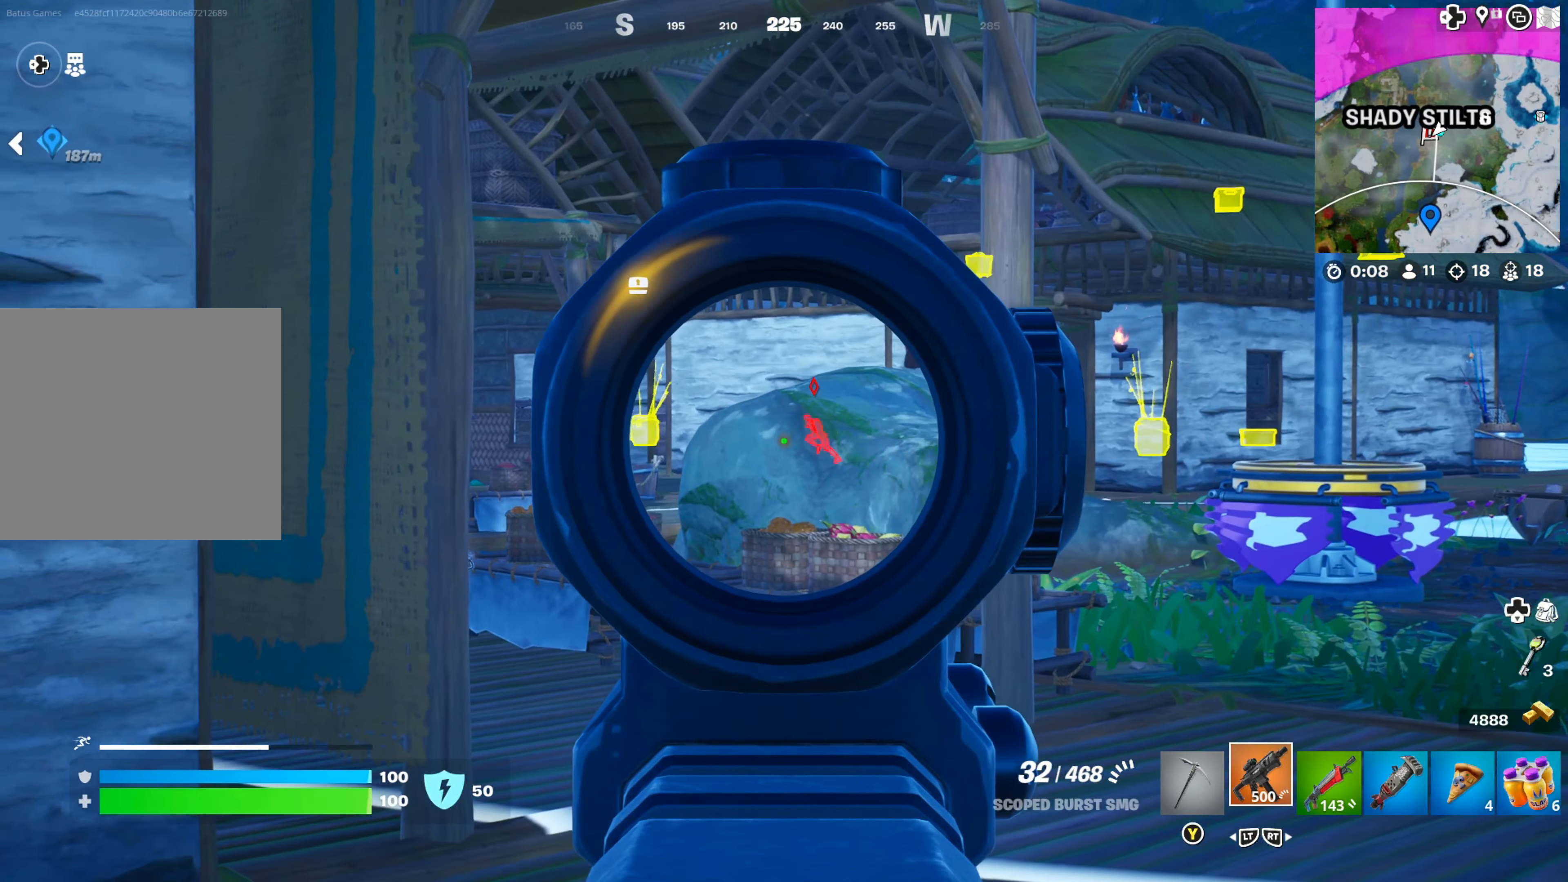
{"dt_ms": 500, "buttons": [], "left_stick": "left", "right_stick": "left", "events": [[133, "left_stick", "down-left"], [266, "left_stick", "left"], [300, "L1", "up"], [300, "right_stick", "left"]]}
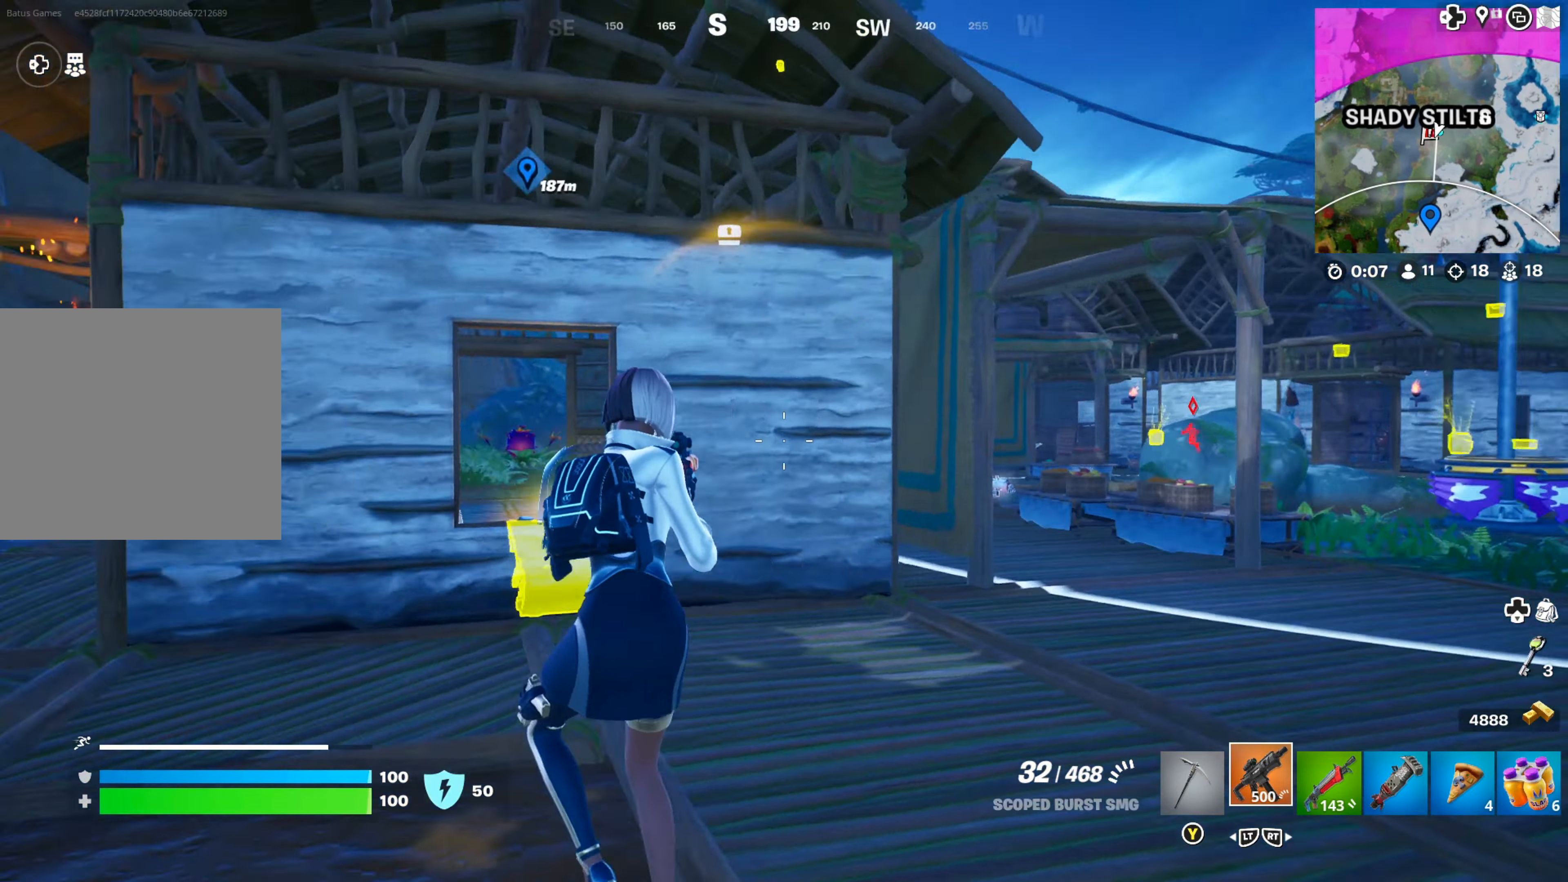
{"dt_ms": 500, "buttons": [], "left_stick": "up-left", "right_stick": "center", "events": [[150, "right_stick", "center"], [266, "L3", "down"], [266, "left_stick", "up-left"], [333, "right_stick", "left"], [350, "L3", "up"], [483, "right_stick", "center"]]}
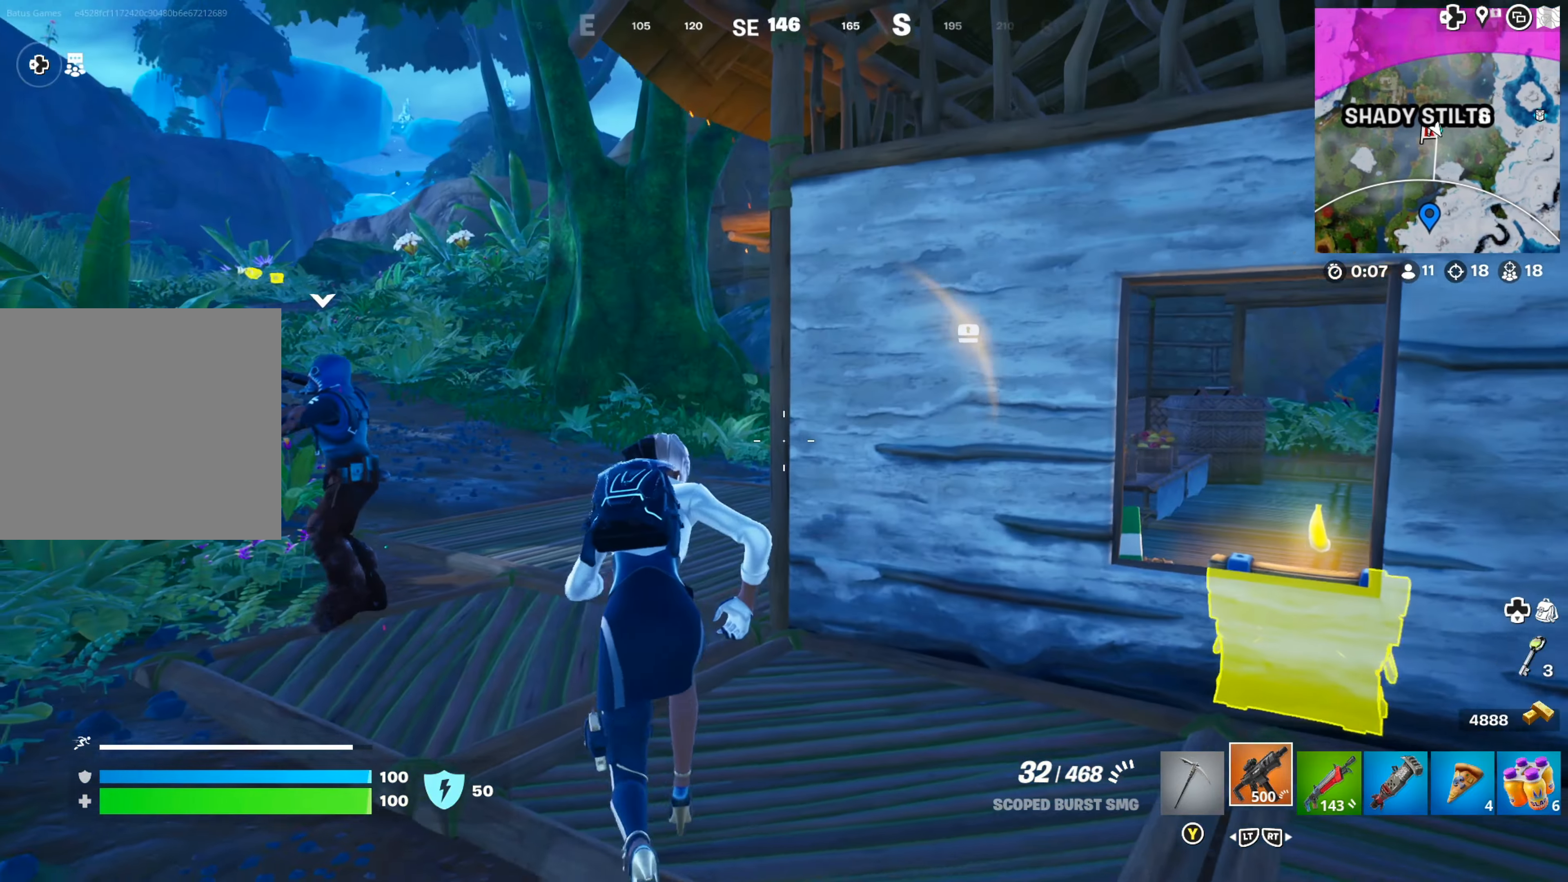
{"dt_ms": 500, "buttons": [], "left_stick": "left", "right_stick": "right", "events": [[16, "left_stick", "left"], [416, "right_stick", "right"]]}
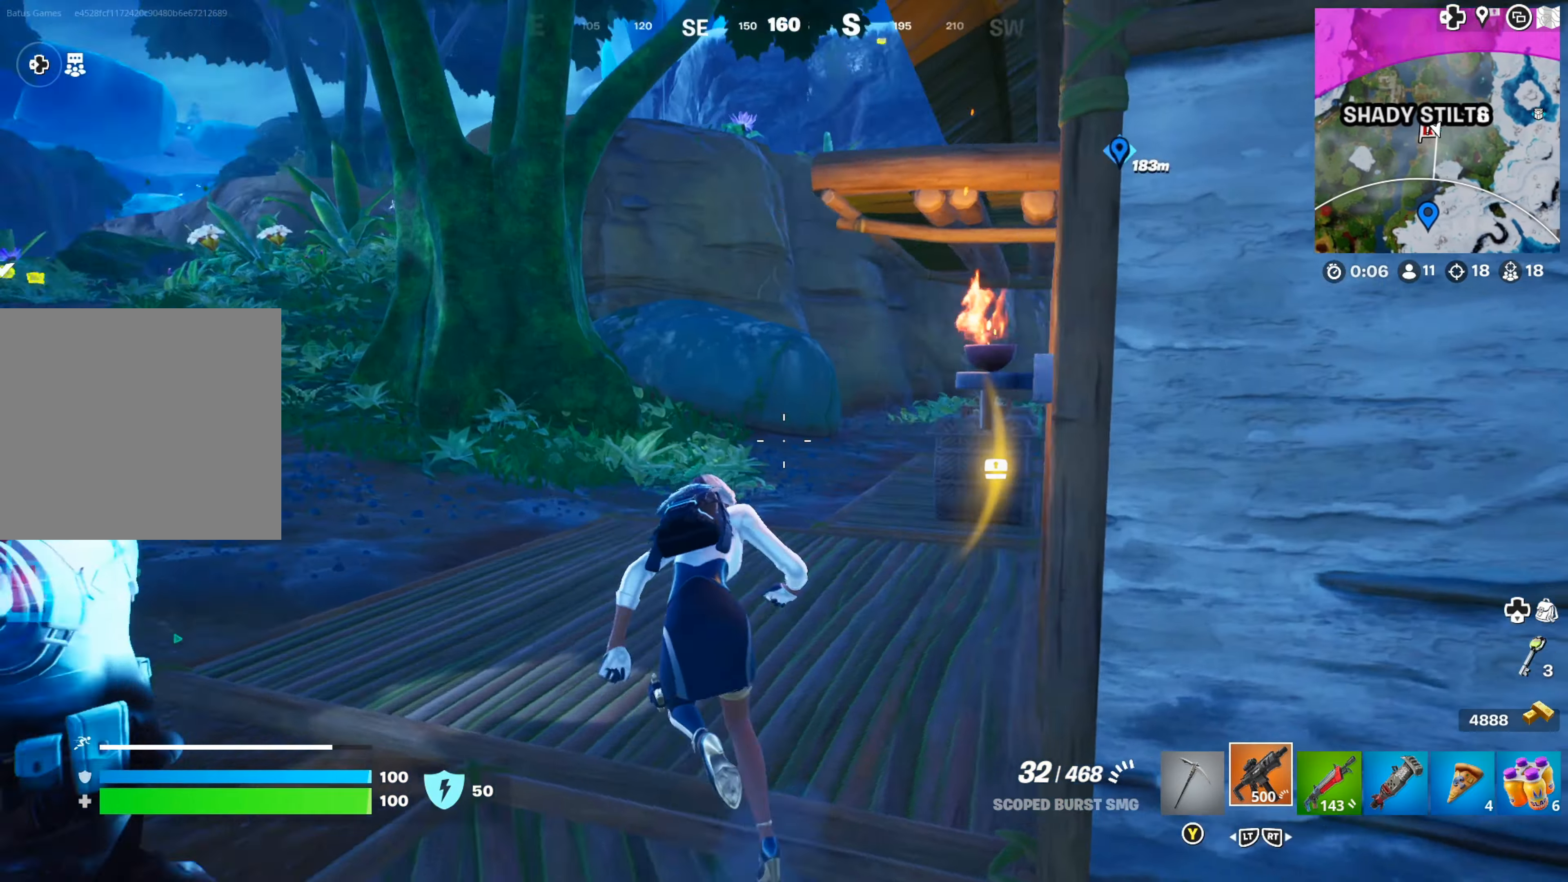
{"dt_ms": 500, "buttons": [], "left_stick": "left", "right_stick": "center", "events": [[66, "right_stick", "center"], [233, "right_stick", "right"], [366, "right_stick", "center"]]}
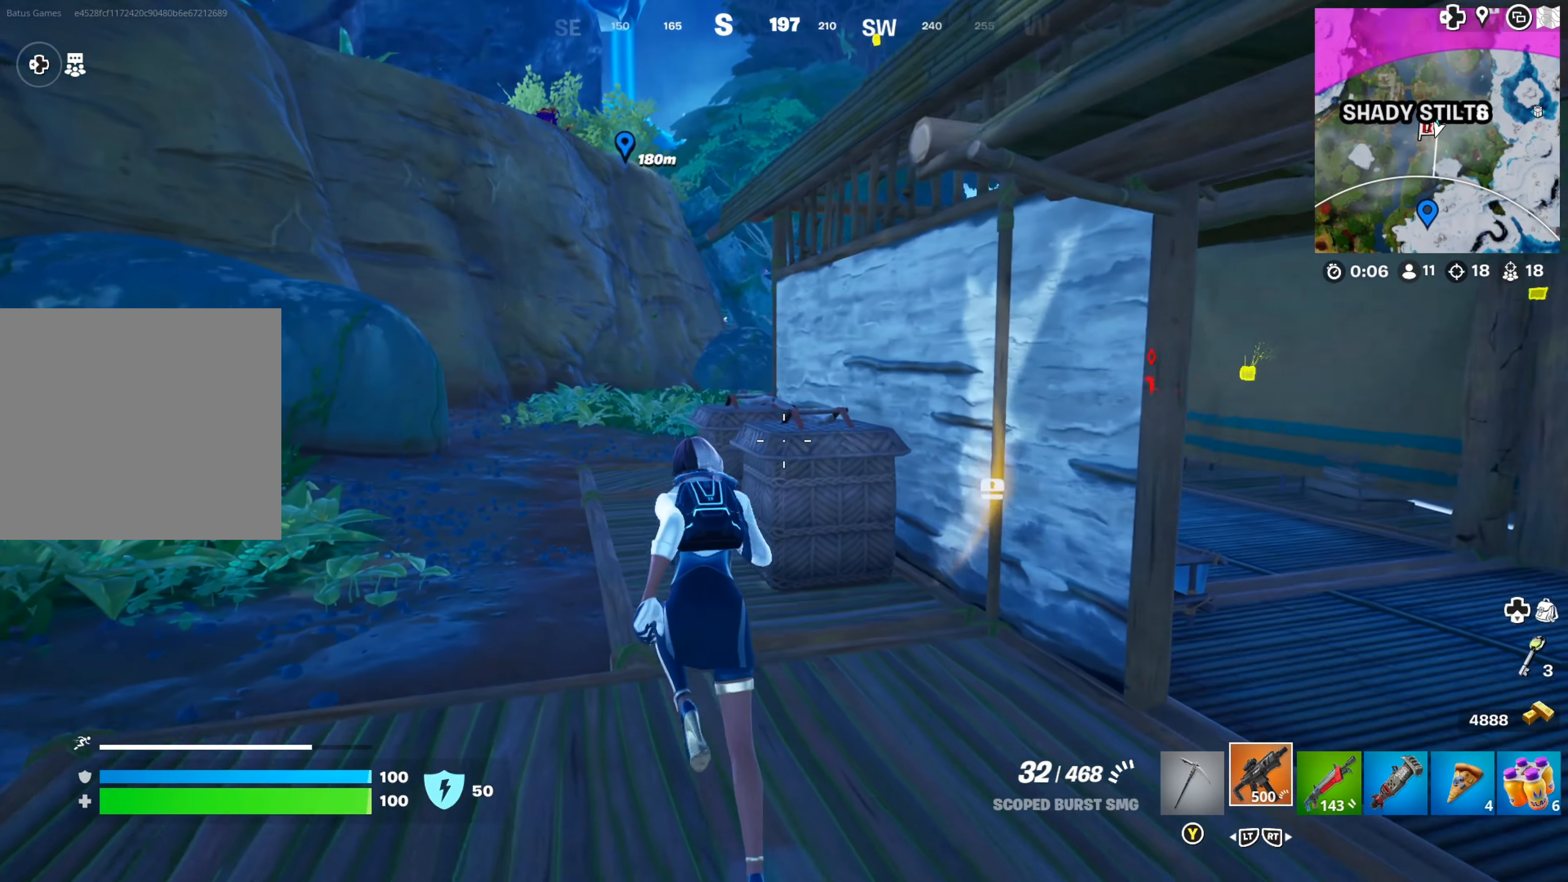
{"dt_ms": 500, "buttons": [], "left_stick": "left", "right_stick": "center", "events": []}
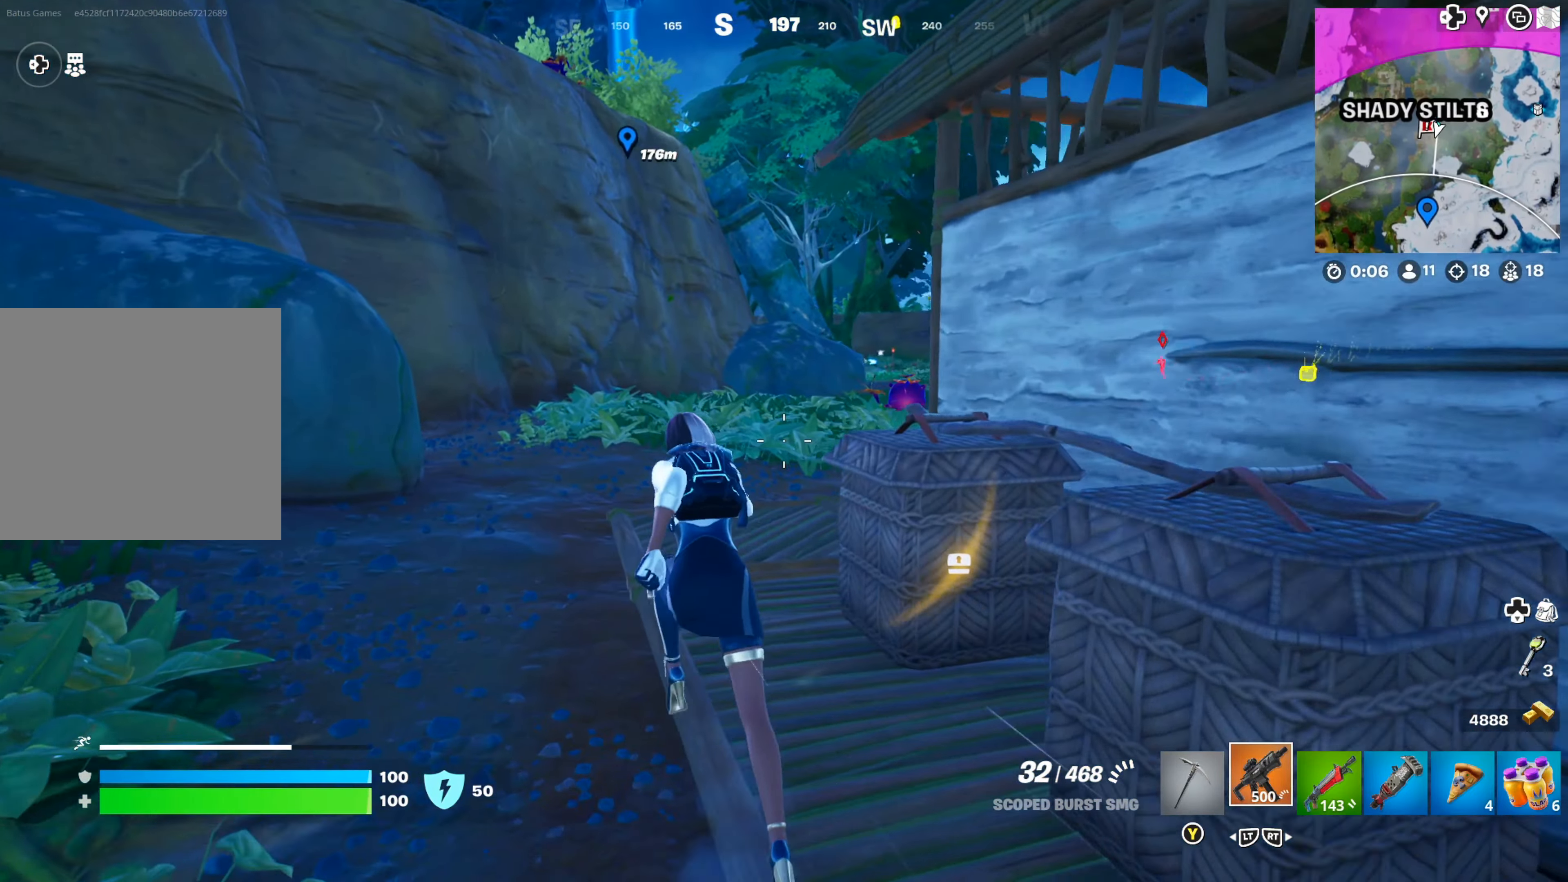
{"dt_ms": 1000, "buttons": [], "left_stick": "left", "right_stick": "center"}
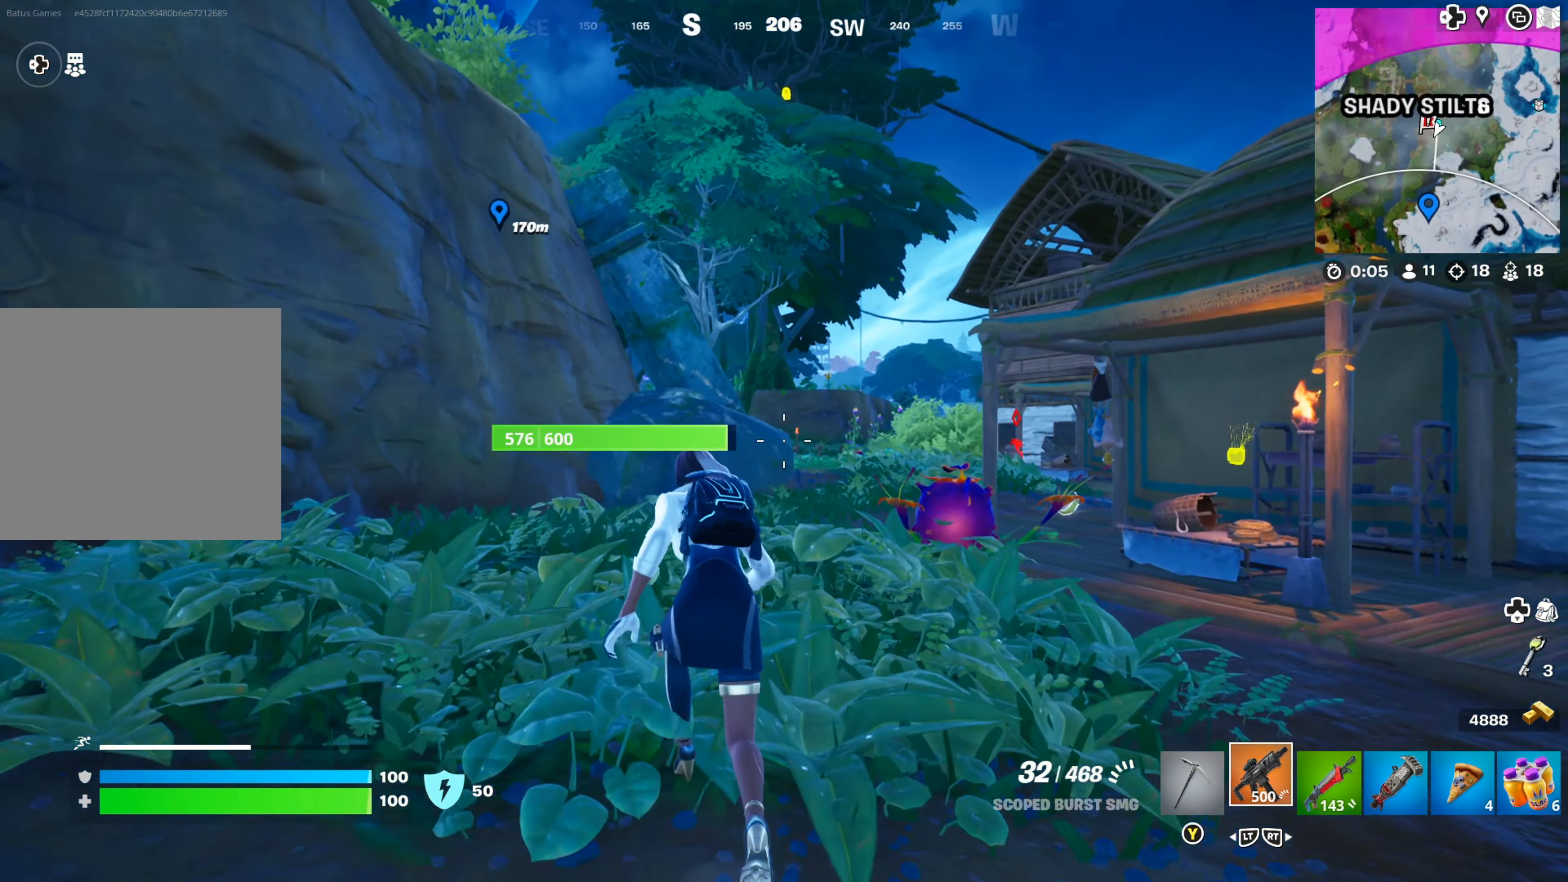
{"dt_ms": 500, "buttons": [], "left_stick": "center", "right_stick": "right", "events": [[183, "right_stick", "right"], [250, "left_stick", "up-left"], [317, "right_stick", "center"], [400, "right_stick", "right"], [483, "left_stick", "center"]]}
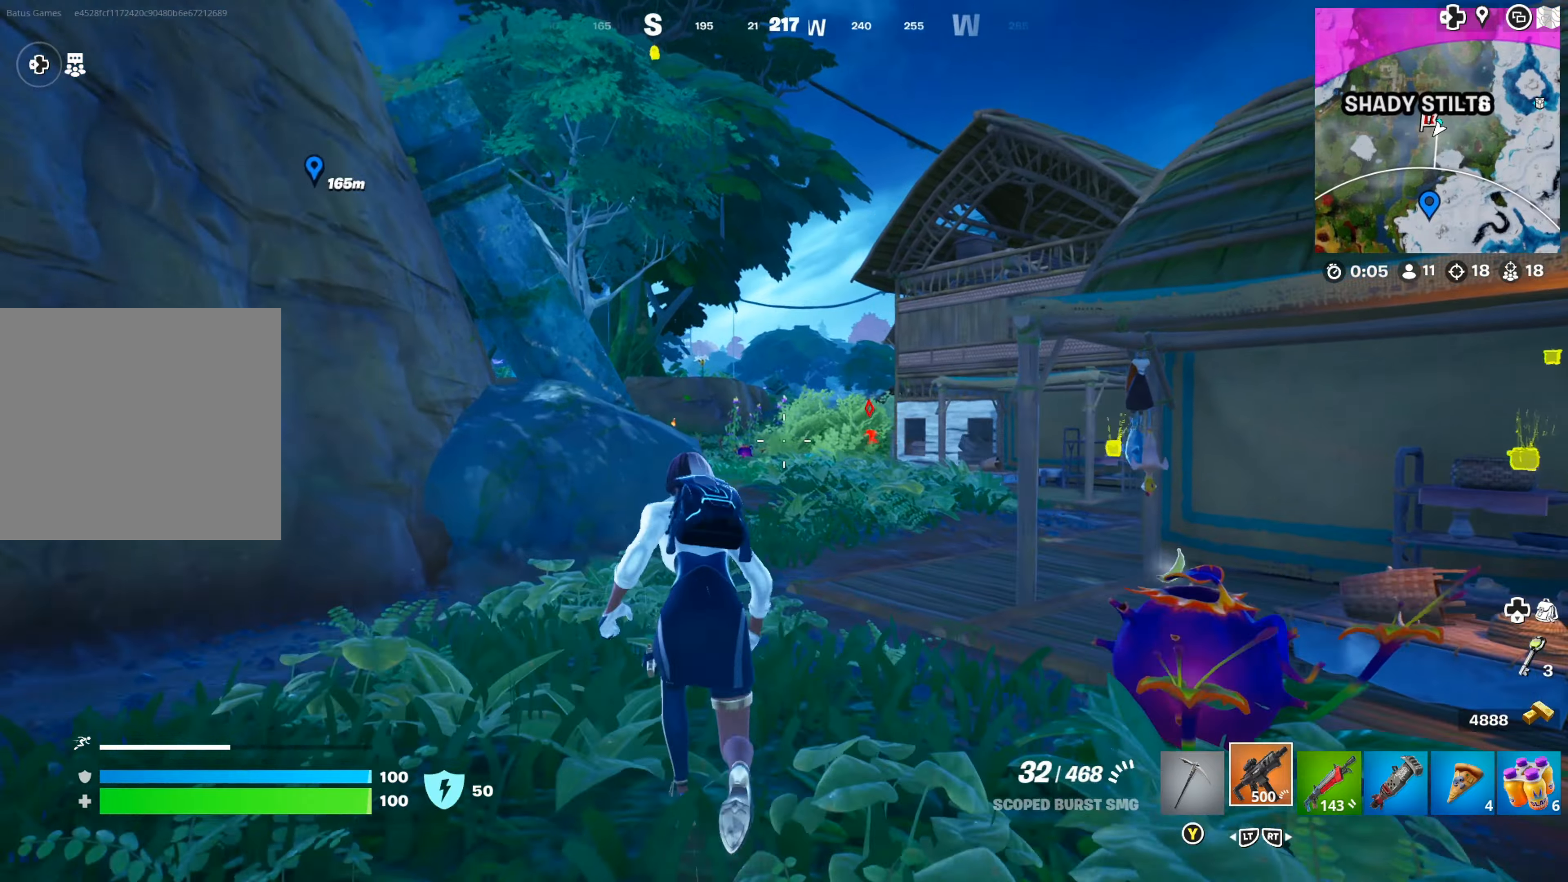
{"dt_ms": 500, "buttons": [], "left_stick": "up-right", "right_stick": "center", "events": [[17, "right_stick", "center"], [183, "left_stick", "up-right"]]}
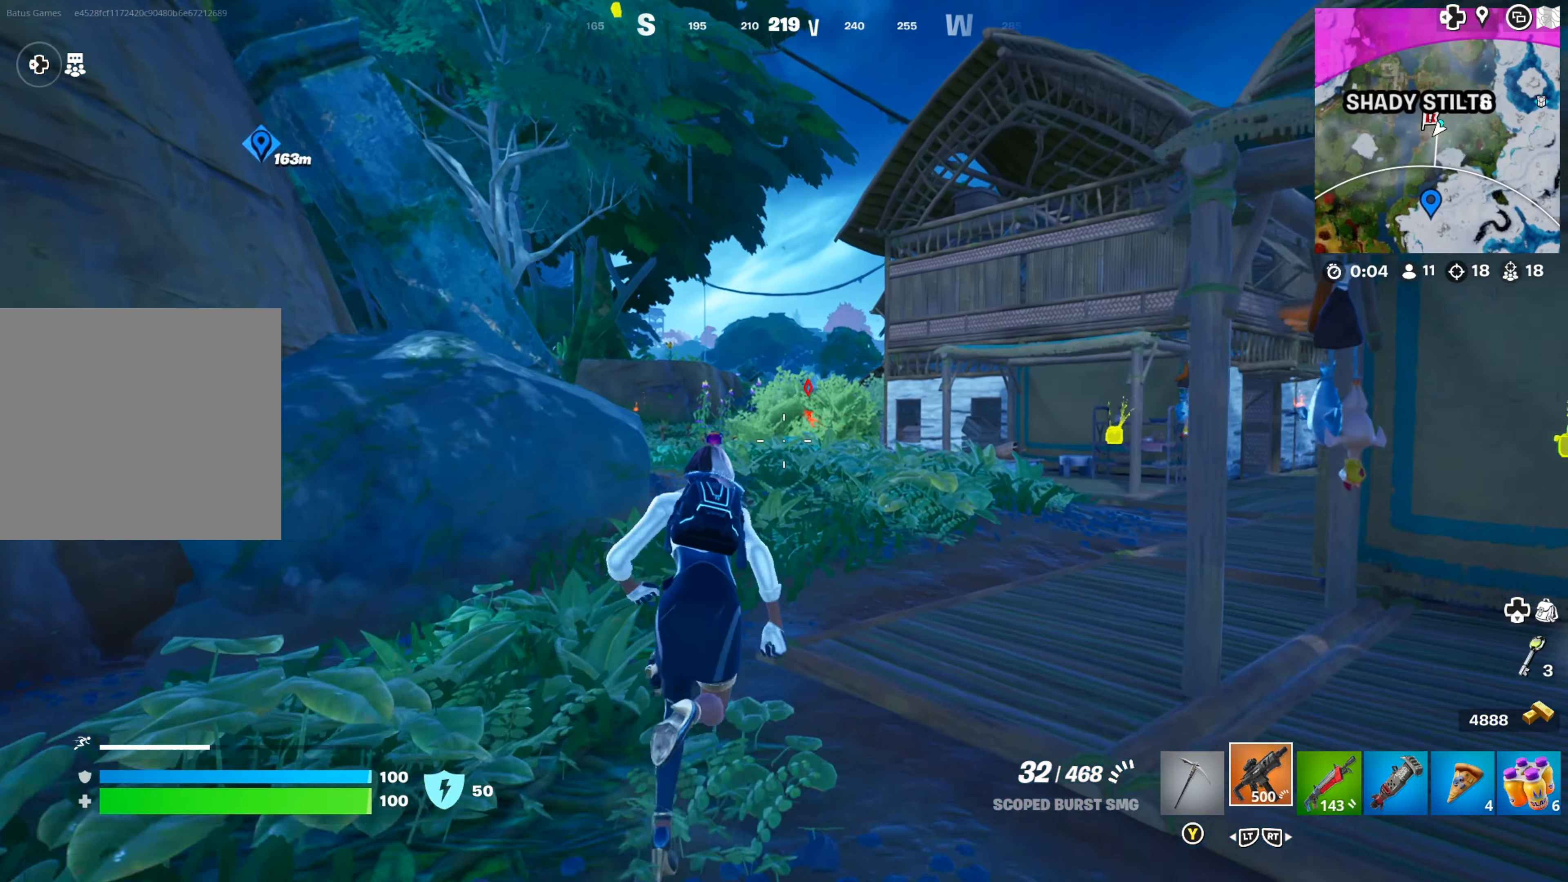
{"dt_ms": 500, "buttons": [], "left_stick": "center", "right_stick": "center", "events": [[133, "left_stick", "center"], [333, "right_stick", "up-left"], [433, "right_stick", "center"]]}
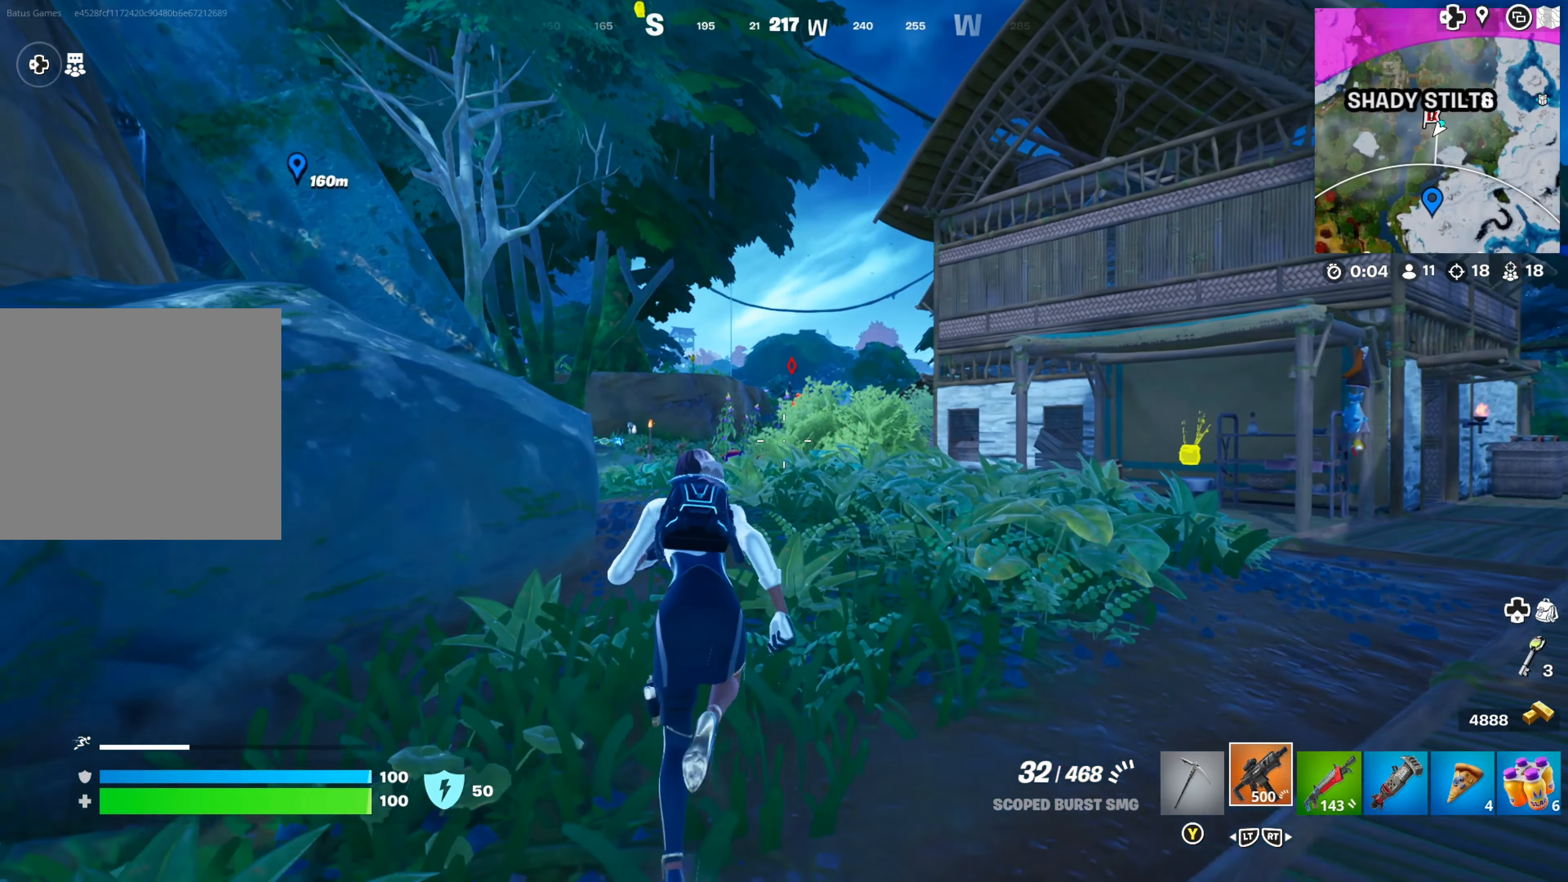
{"dt_ms": 1000, "buttons": ["L1"], "left_stick": "center", "right_stick": "center"}
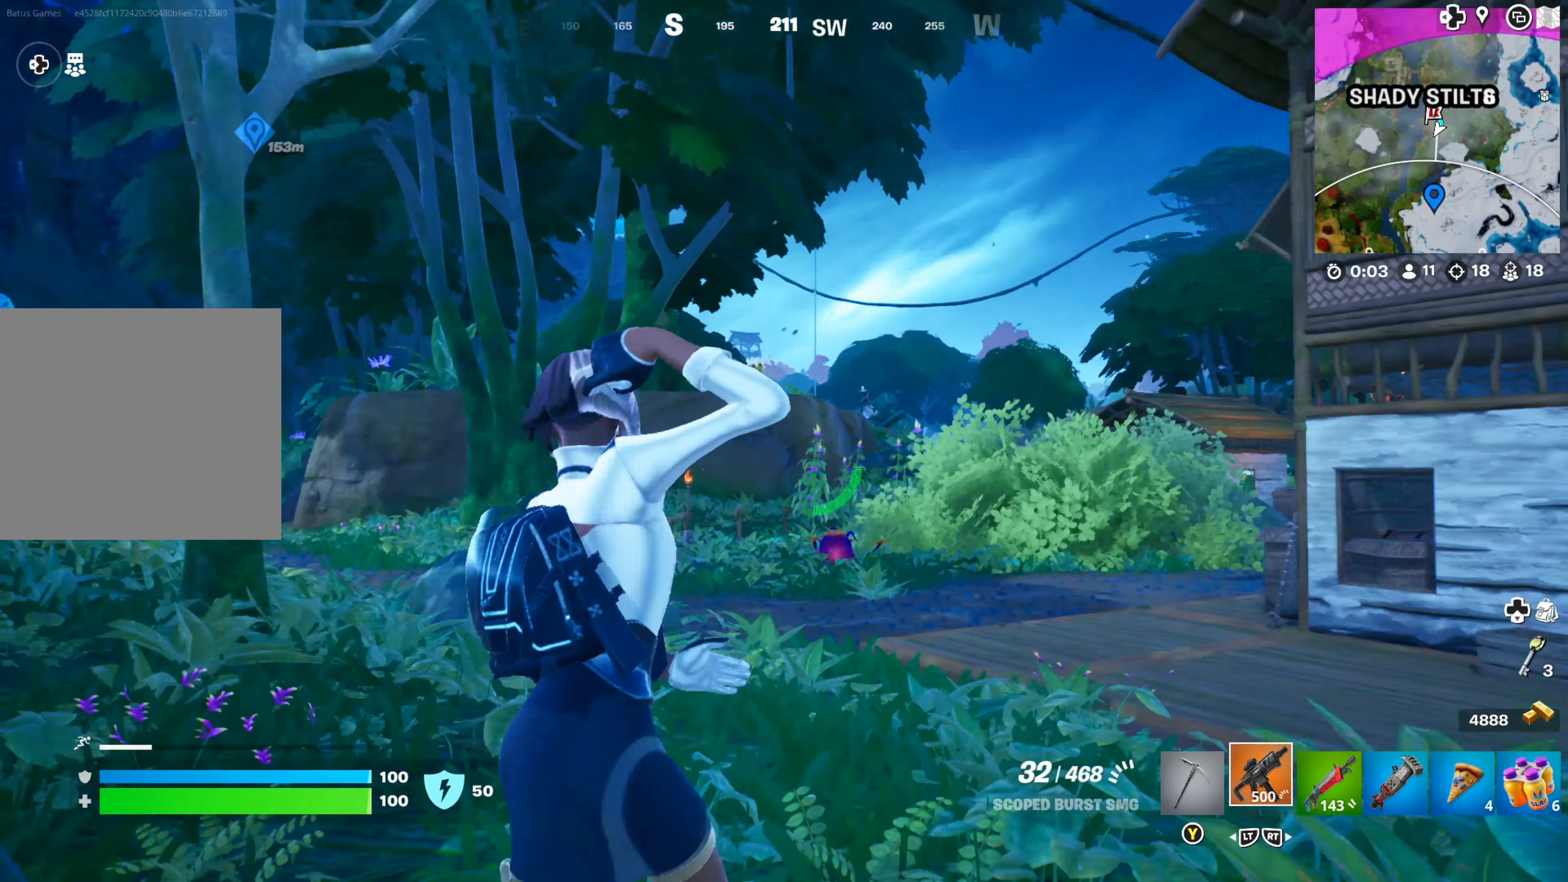
{"dt_ms": 500, "buttons": ["L1"], "left_stick": "center", "right_stick": "right", "events": [[33, "right_stick", "right"], [183, "left_stick", "down"], [217, "right_stick", "down-right"], [317, "left_stick", "center"], [383, "right_stick", "center"], [433, "right_stick", "right"]]}
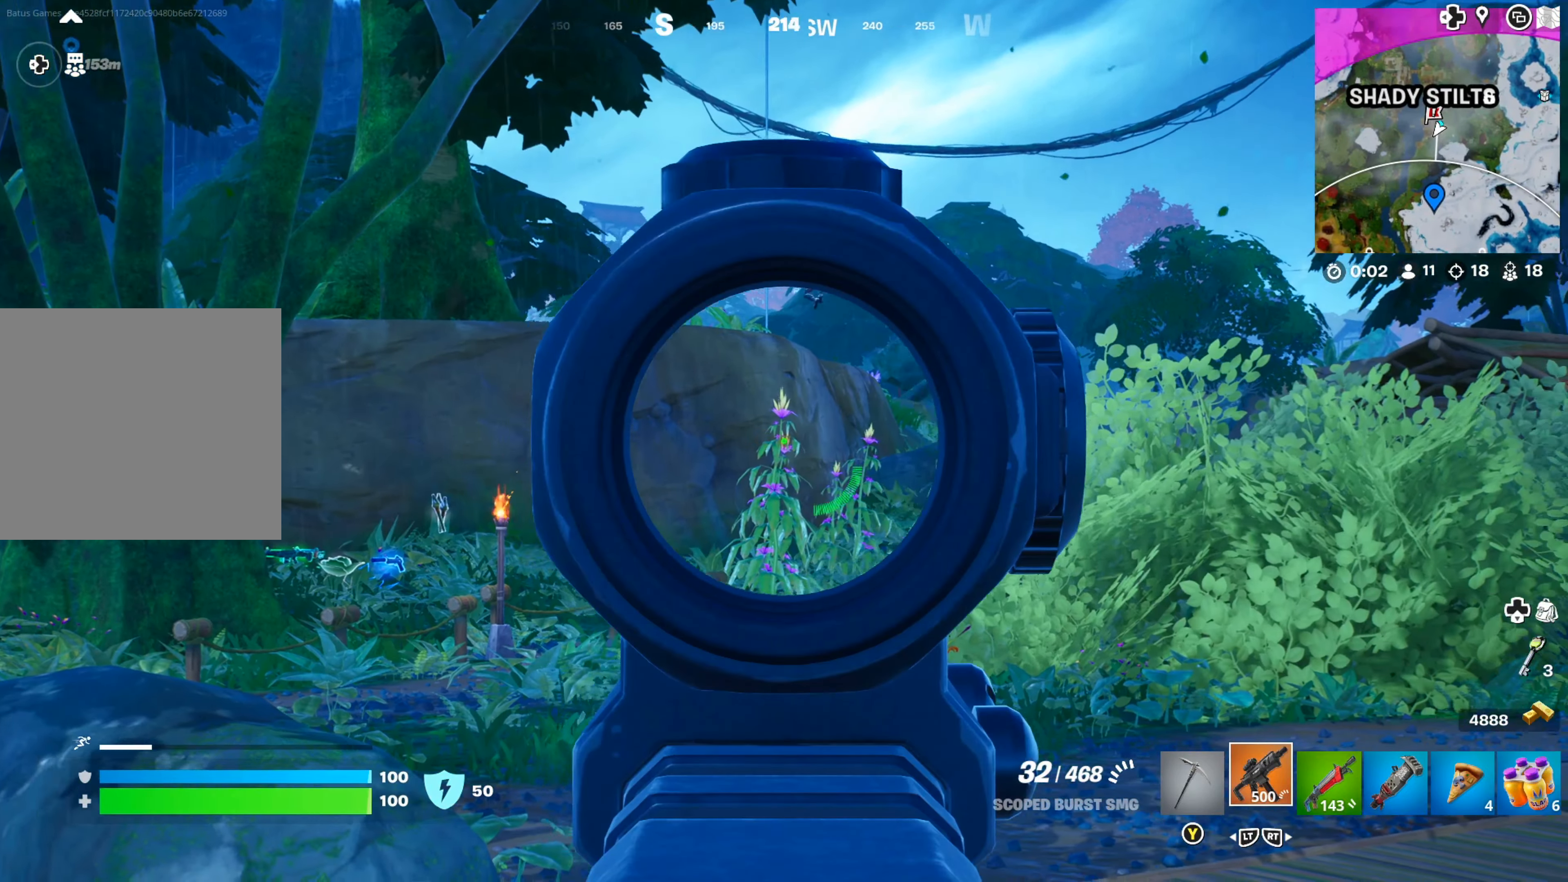
{"dt_ms": 500, "buttons": ["L1"], "left_stick": "center", "right_stick": "center", "events": [[150, "right_stick", "up-left"], [183, "left_stick", "down-left"], [333, "left_stick", "center"], [350, "right_stick", "center"]]}